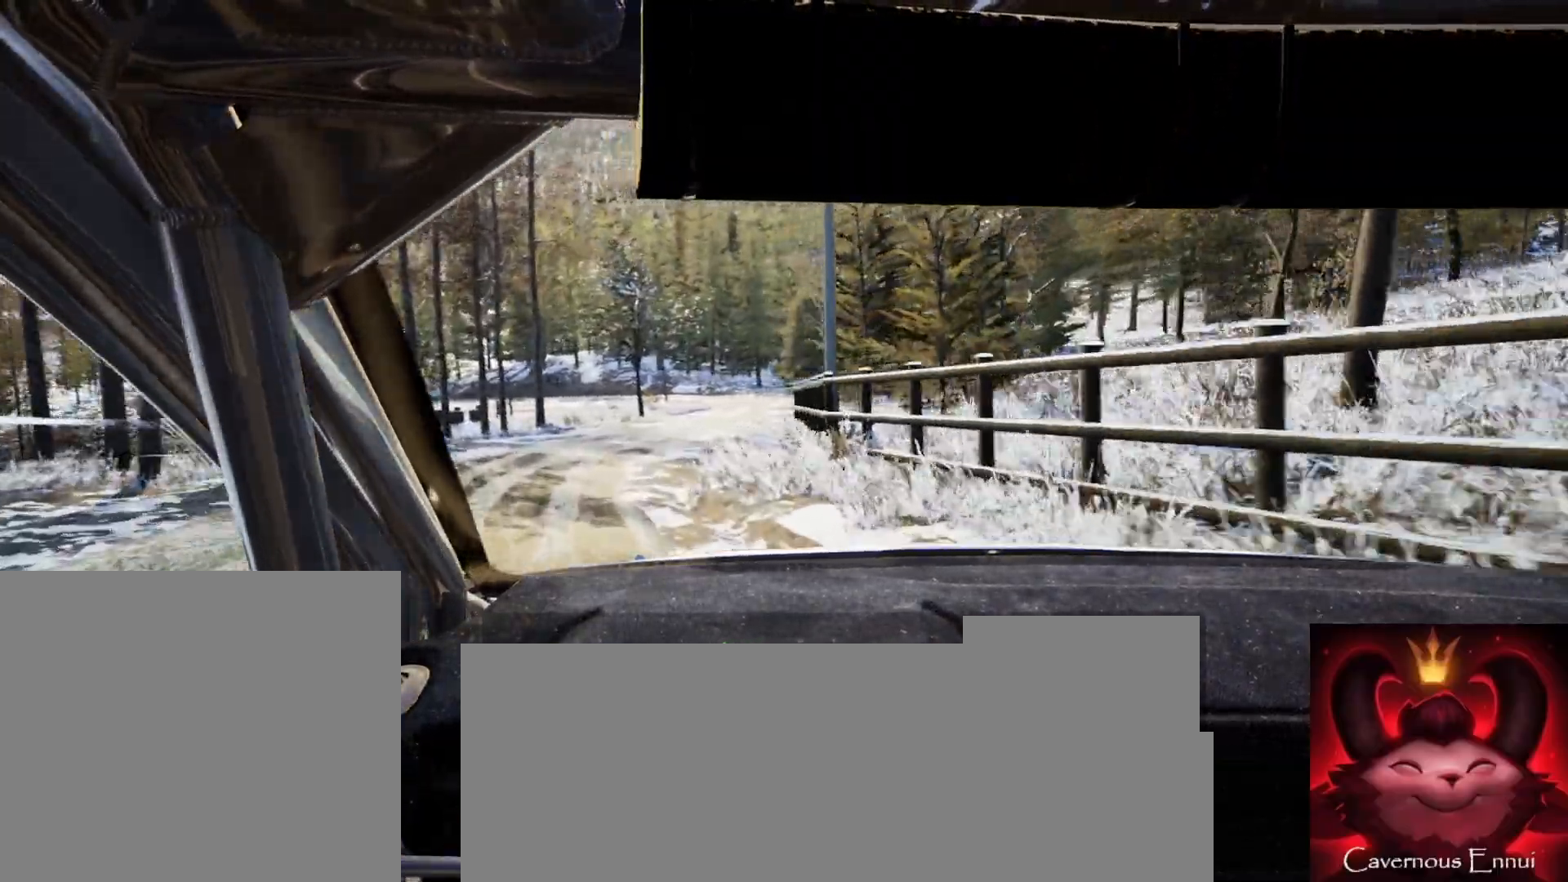
Gameplay with a controller (Xbox layout); each line is a JSON object with the inputs held at the frame after it. "events" lists button and stick changes between this image and that frame as [ms after this image, input, new state], when the widget could be followed in between.
{"buttons": [], "left_stick": "right", "right_stick": "up", "events": [[200, "left_stick", "center"], [333, "R1", "down"], [417, "R1", "up"], [467, "left_stick", "right"]]}
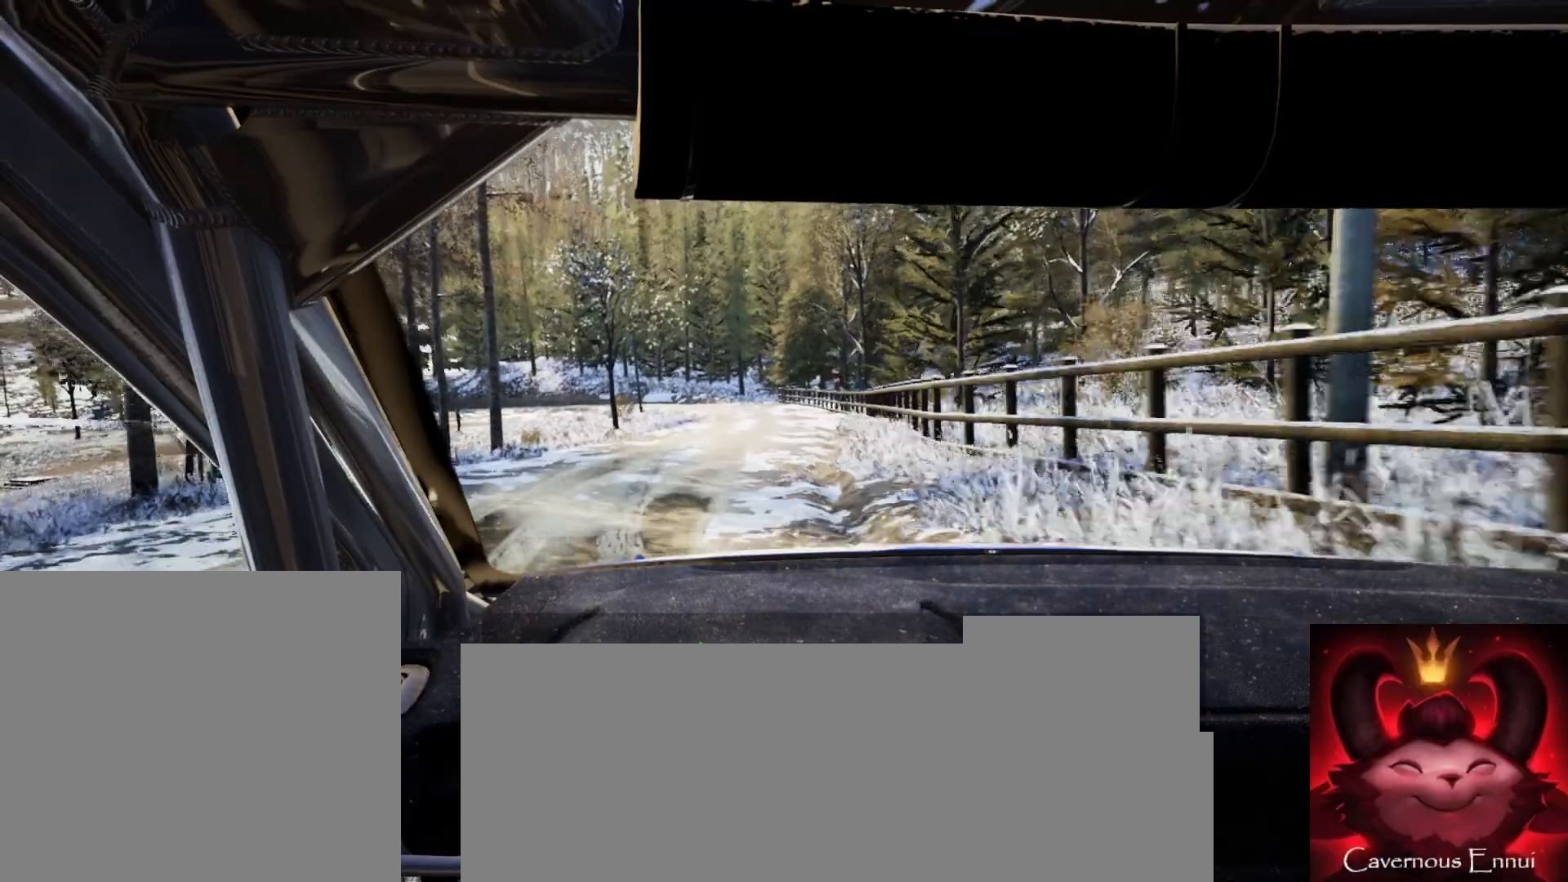
{"buttons": [], "left_stick": "center", "right_stick": "up", "events": [[300, "left_stick", "left"], [350, "left_stick", "center"]]}
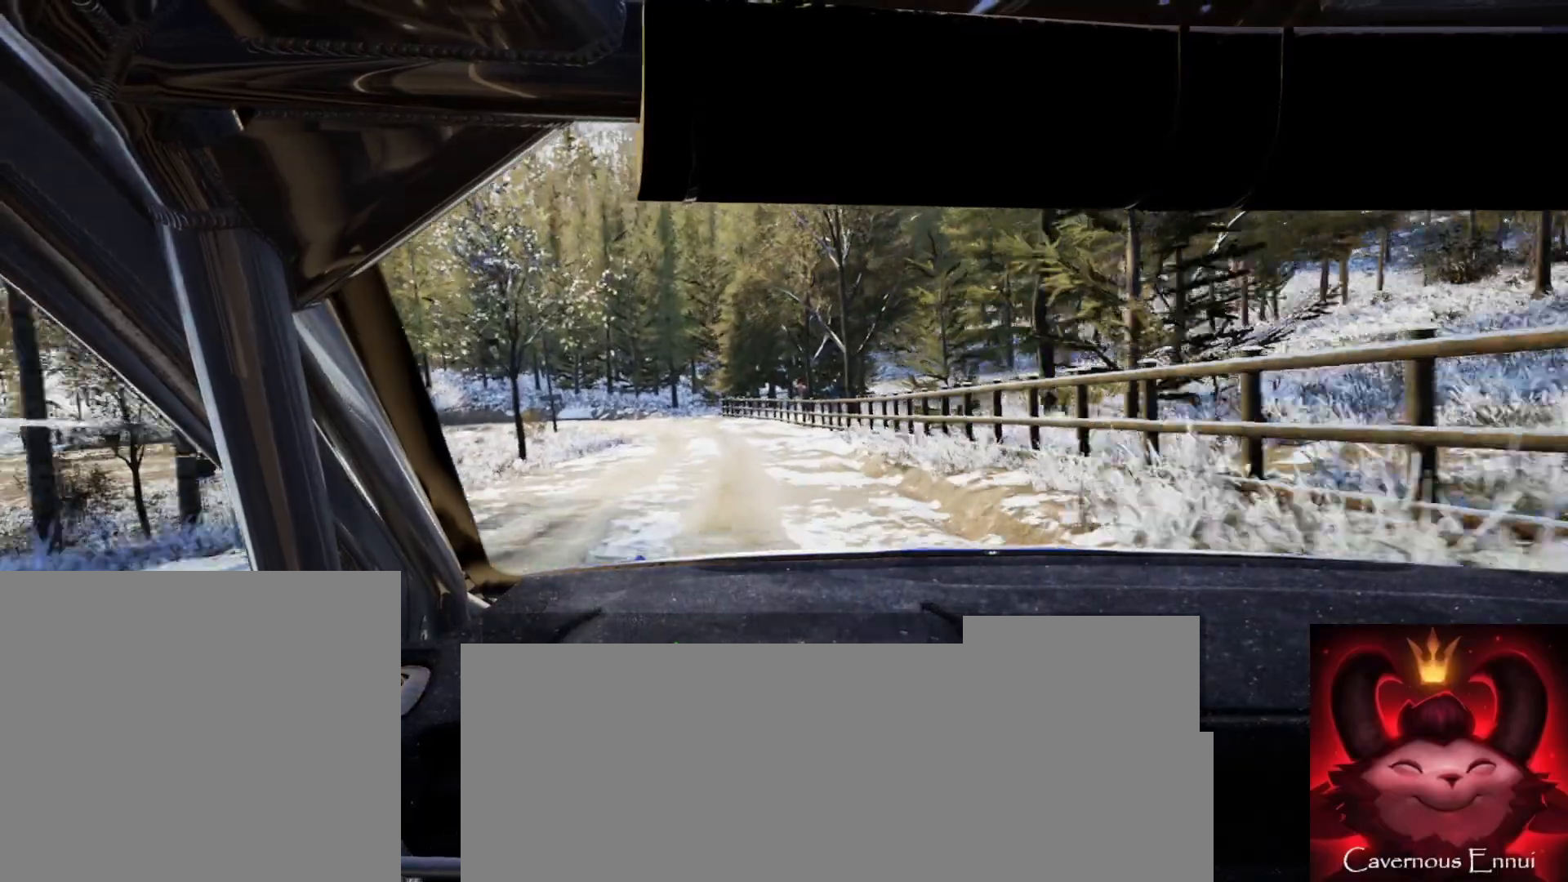
{"buttons": [], "left_stick": "left", "right_stick": "up", "events": [[183, "left_stick", "left"]]}
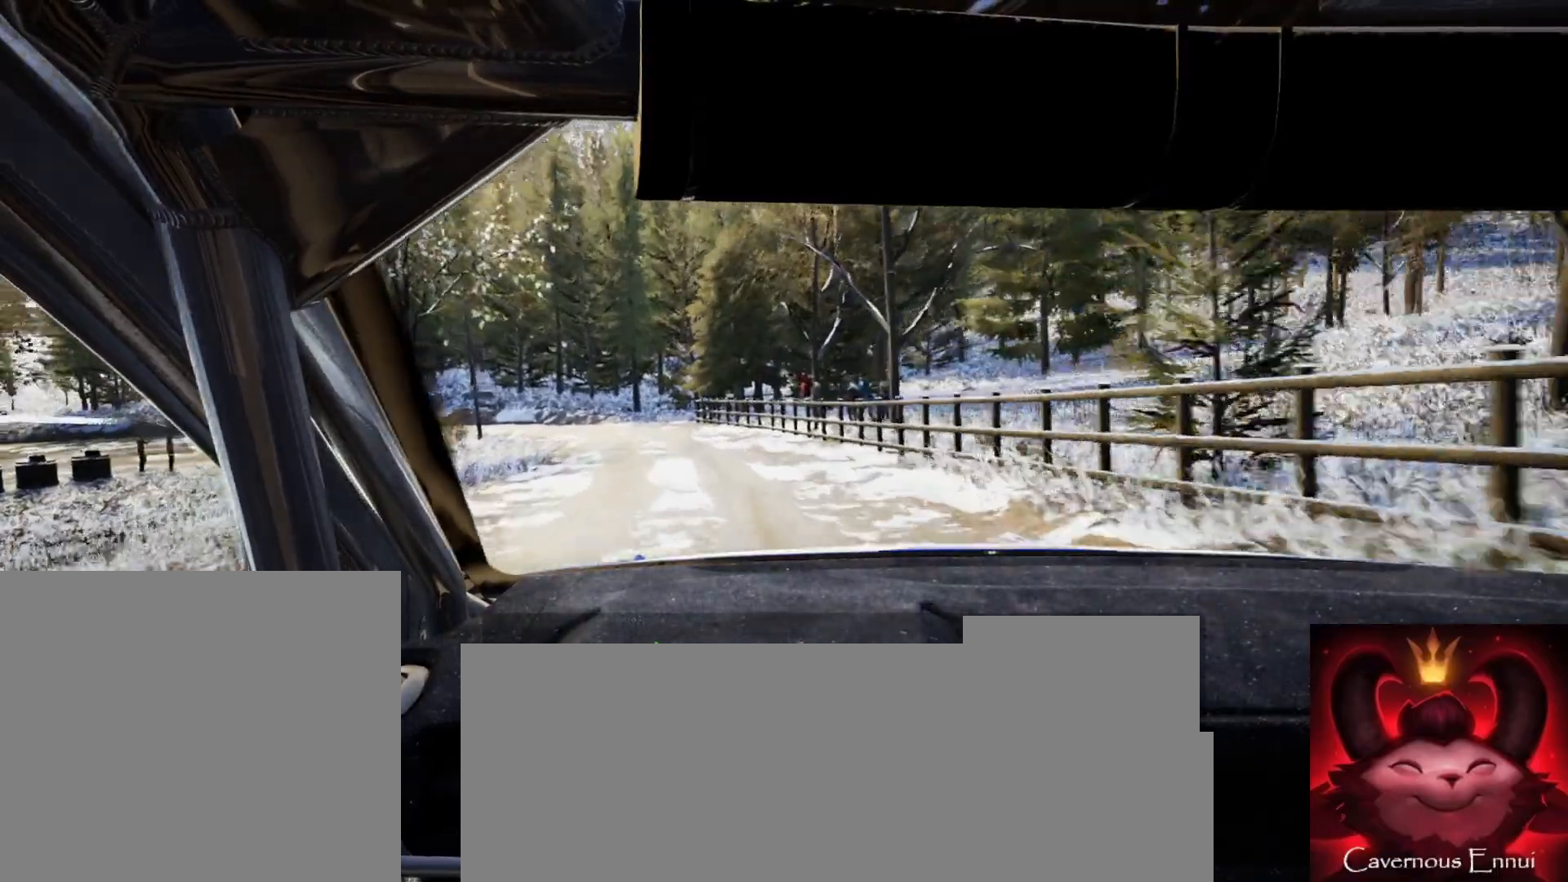
{"buttons": [], "left_stick": "center", "right_stick": "center", "events": [[117, "L2", "down"], [117, "left_stick", "center"], [400, "L2", "up"], [400, "right_stick", "center"]]}
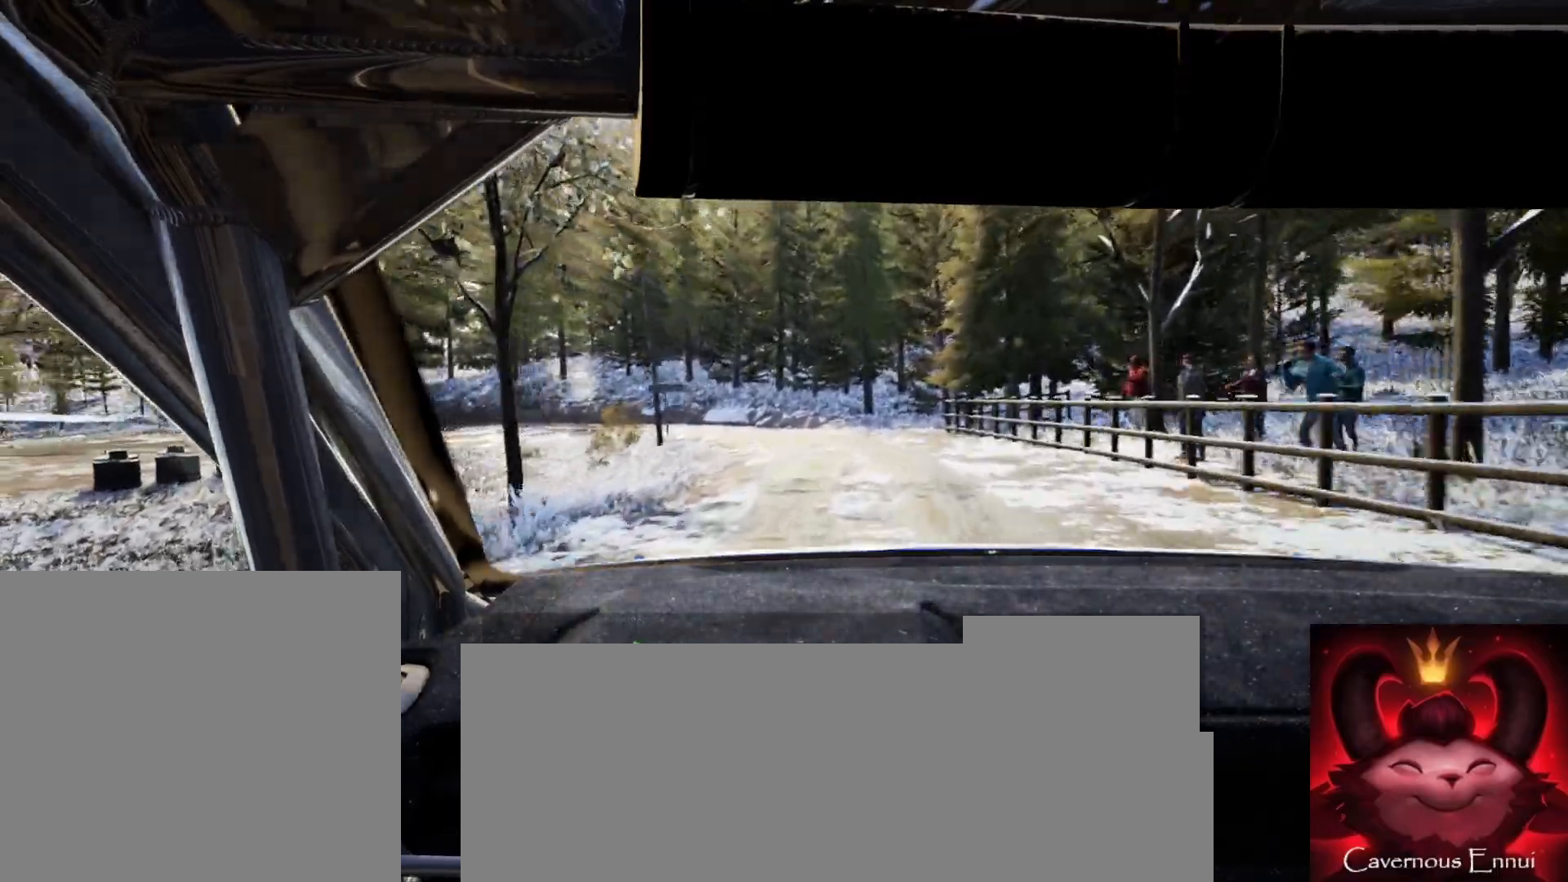
{"buttons": [], "left_stick": "center", "right_stick": "center", "events": [[33, "right_stick", "up"], [83, "left_stick", "left"], [150, "right_stick", "center"], [233, "L2", "down"], [350, "L2", "up"], [350, "left_stick", "center"], [400, "L1", "down"], [483, "L1", "up"]]}
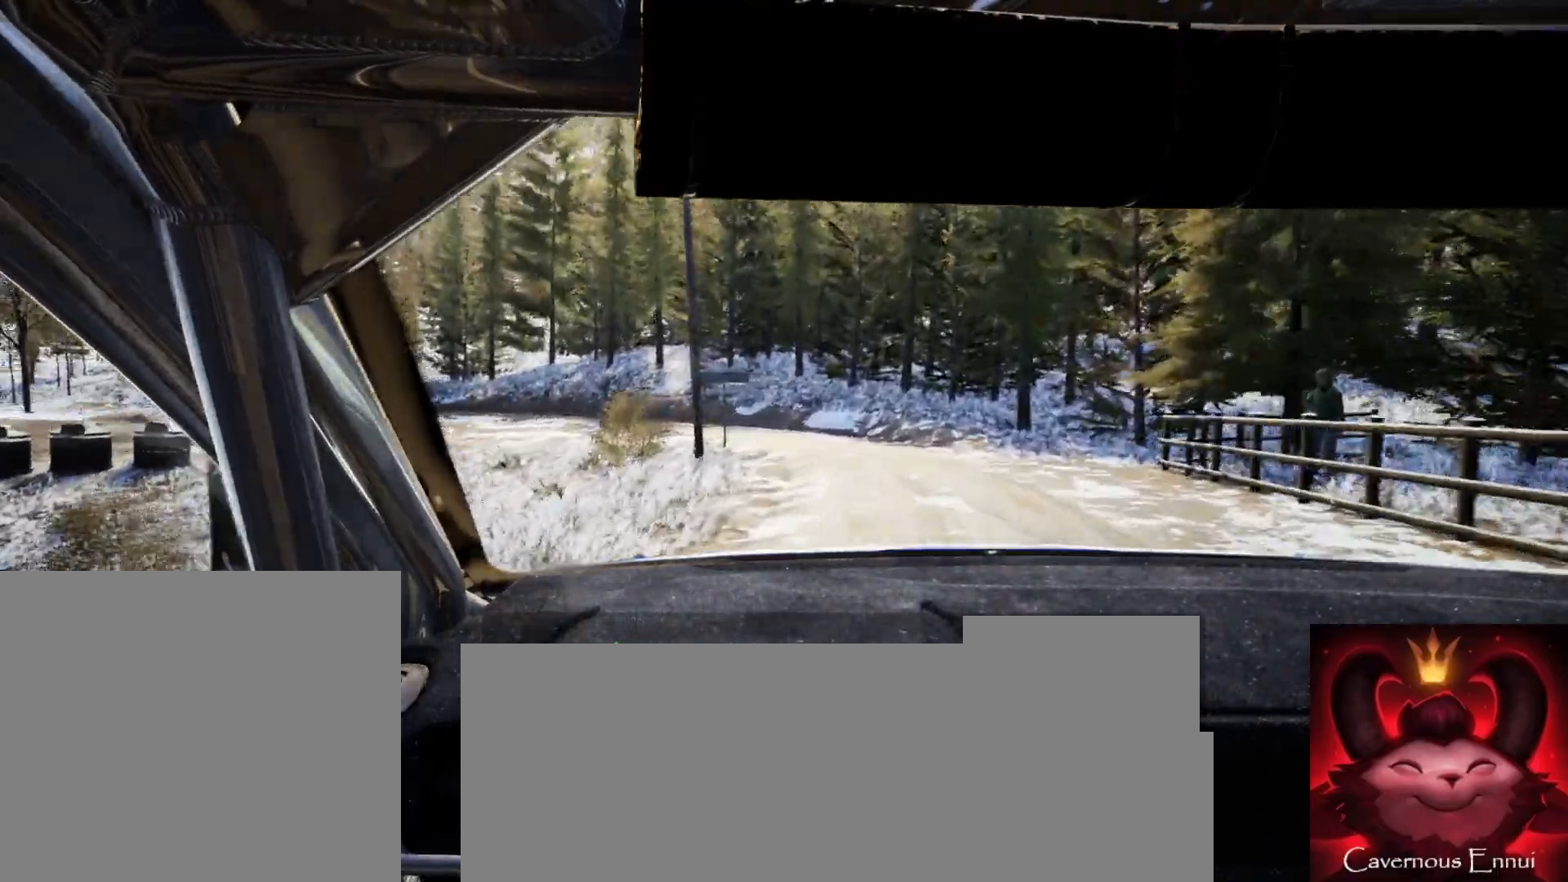
{"buttons": [], "left_stick": "center", "right_stick": "up", "events": [[150, "left_stick", "left"], [183, "right_stick", "up"], [383, "left_stick", "center"]]}
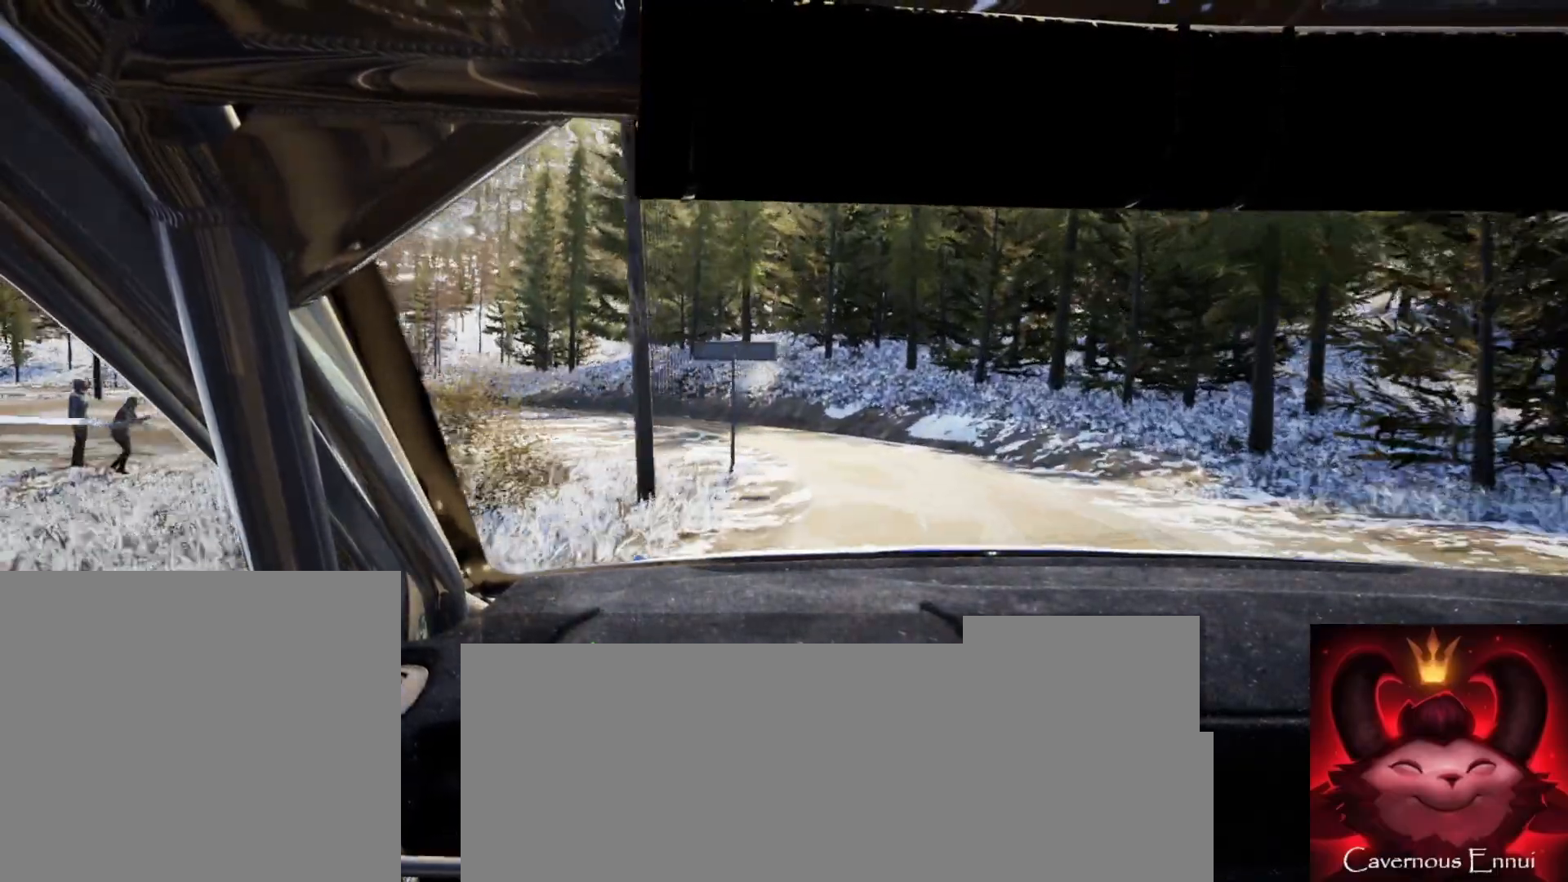
{"buttons": [], "left_stick": "left", "right_stick": "up", "events": [[33, "left_stick", "left"], [83, "L2", "down"], [83, "right_stick", "center"], [217, "L2", "up"], [500, "right_stick", "up"]]}
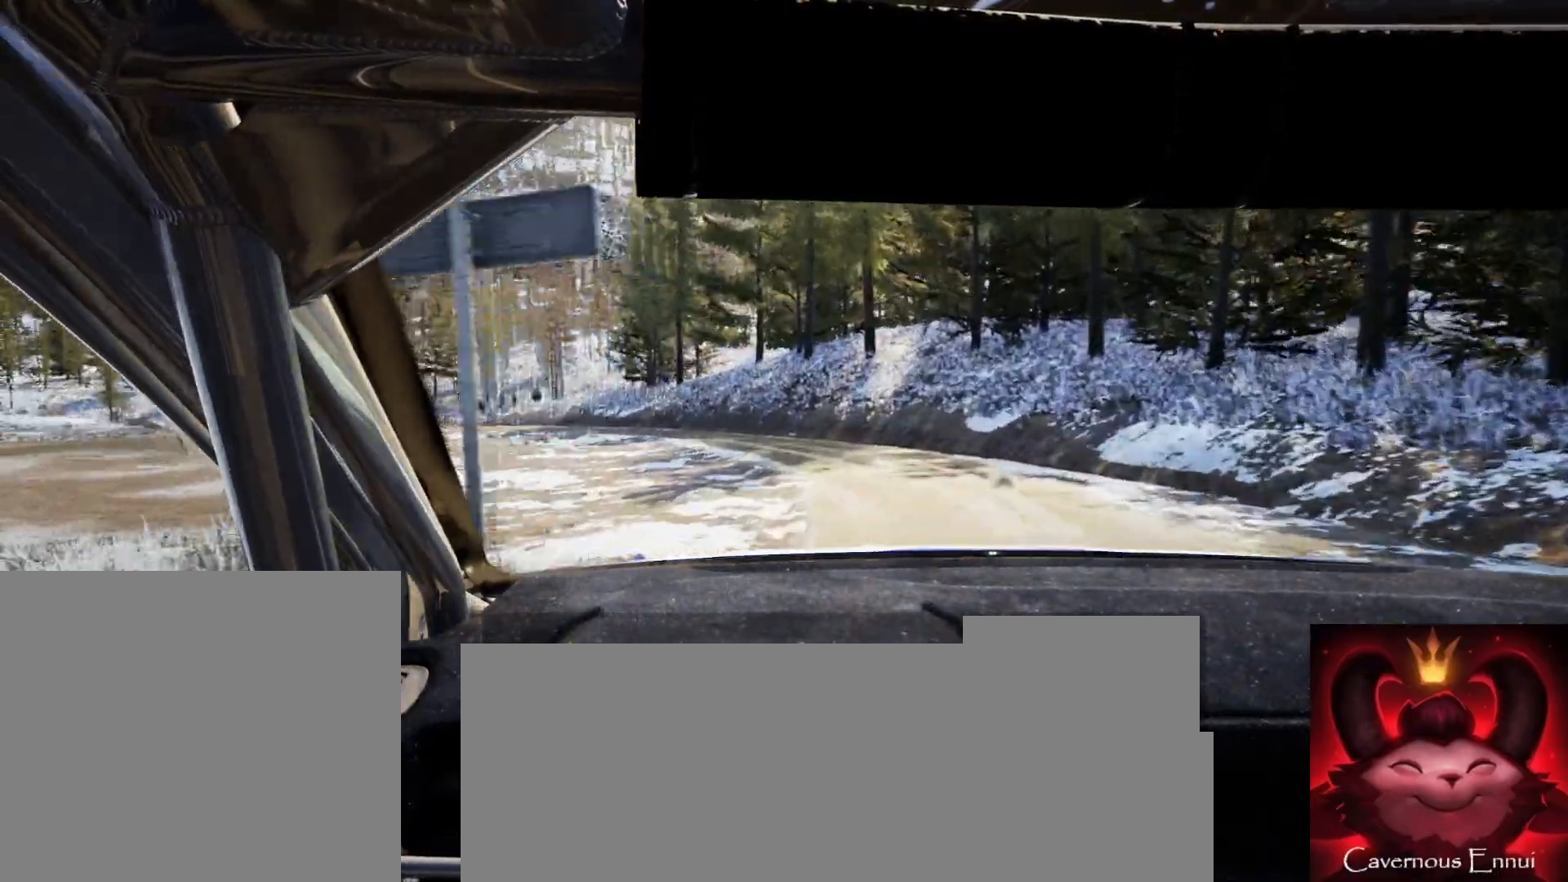
{"buttons": ["R2"], "left_stick": "left", "right_stick": "center", "events": [[17, "left_stick", "center"], [150, "left_stick", "left"], [200, "right_stick", "center"], [383, "R2", "down"]]}
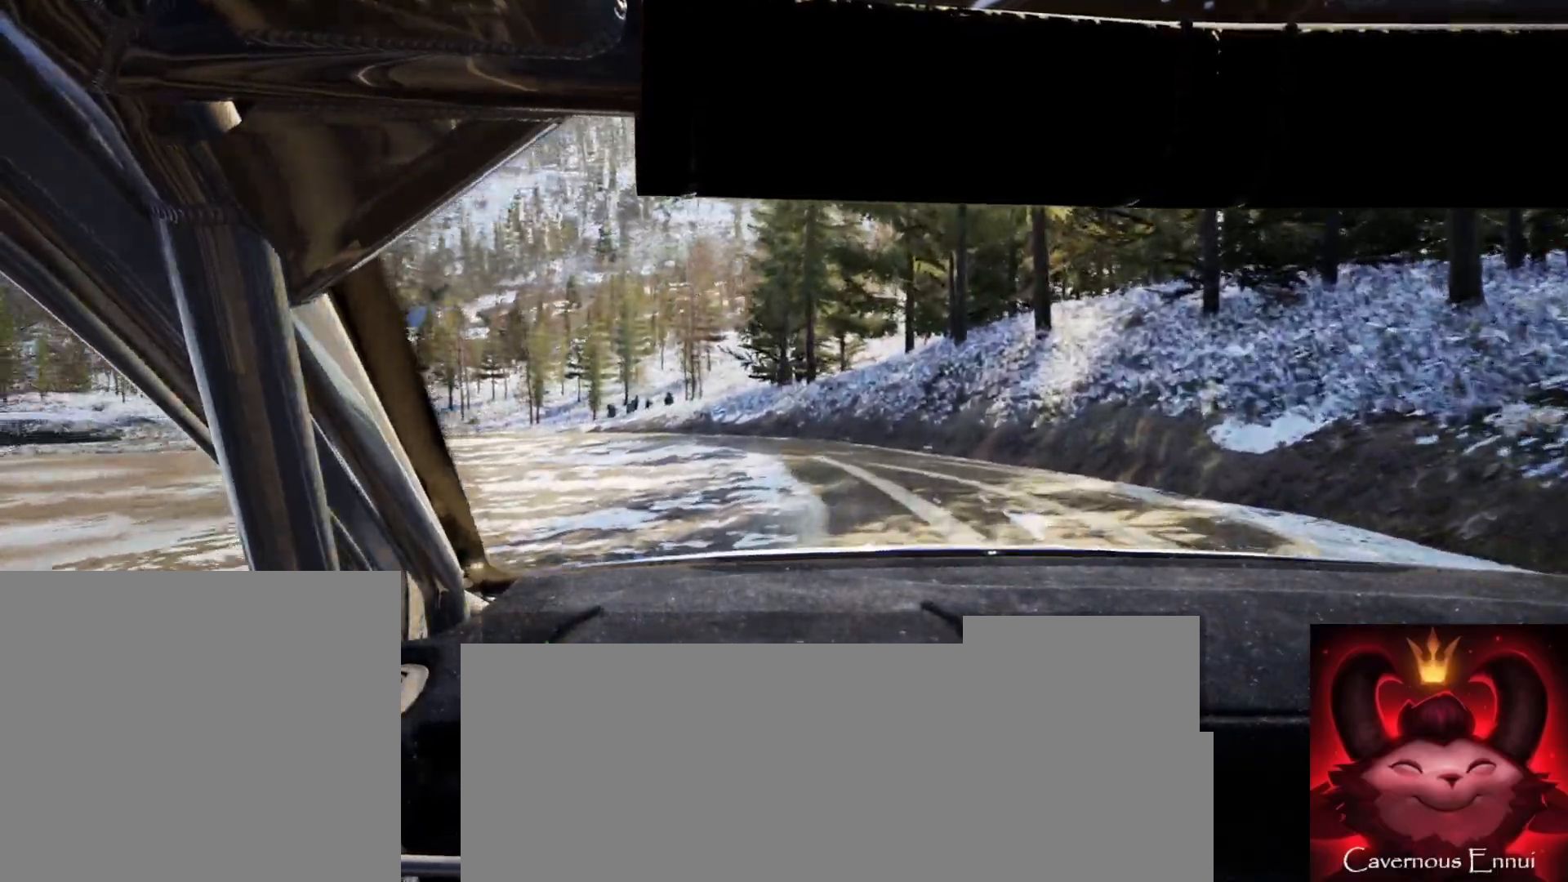
{"buttons": [], "left_stick": "center", "right_stick": "up", "events": [[33, "R2", "up"], [150, "left_stick", "center"], [217, "right_stick", "up"]]}
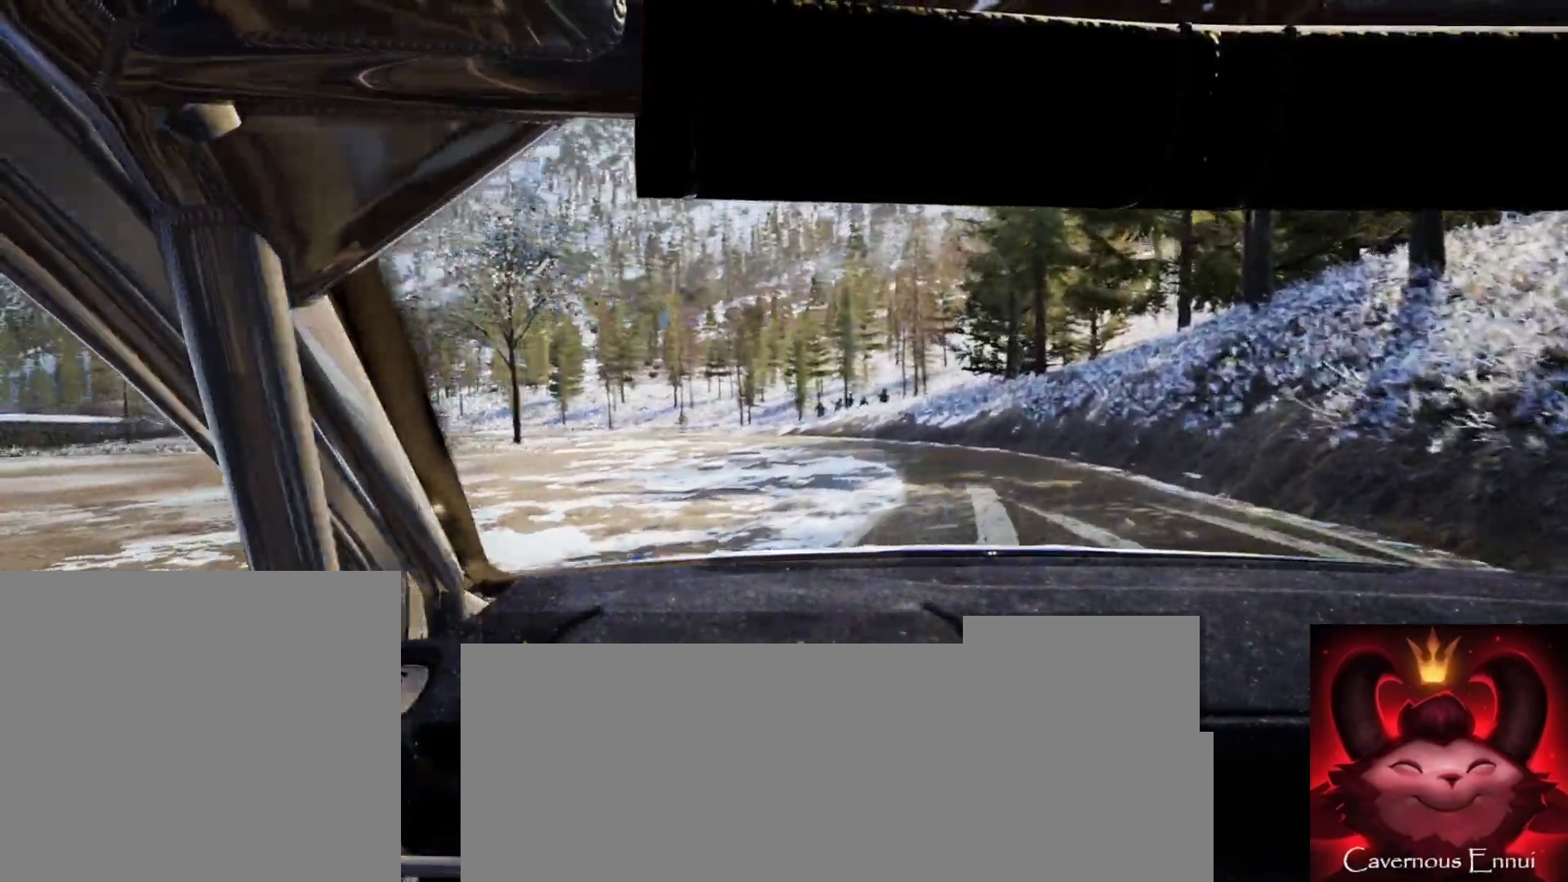
{"buttons": [], "left_stick": "center", "right_stick": "up", "events": [[17, "left_stick", "left"], [100, "right_stick", "center"], [450, "left_stick", "center"], [483, "right_stick", "up"]]}
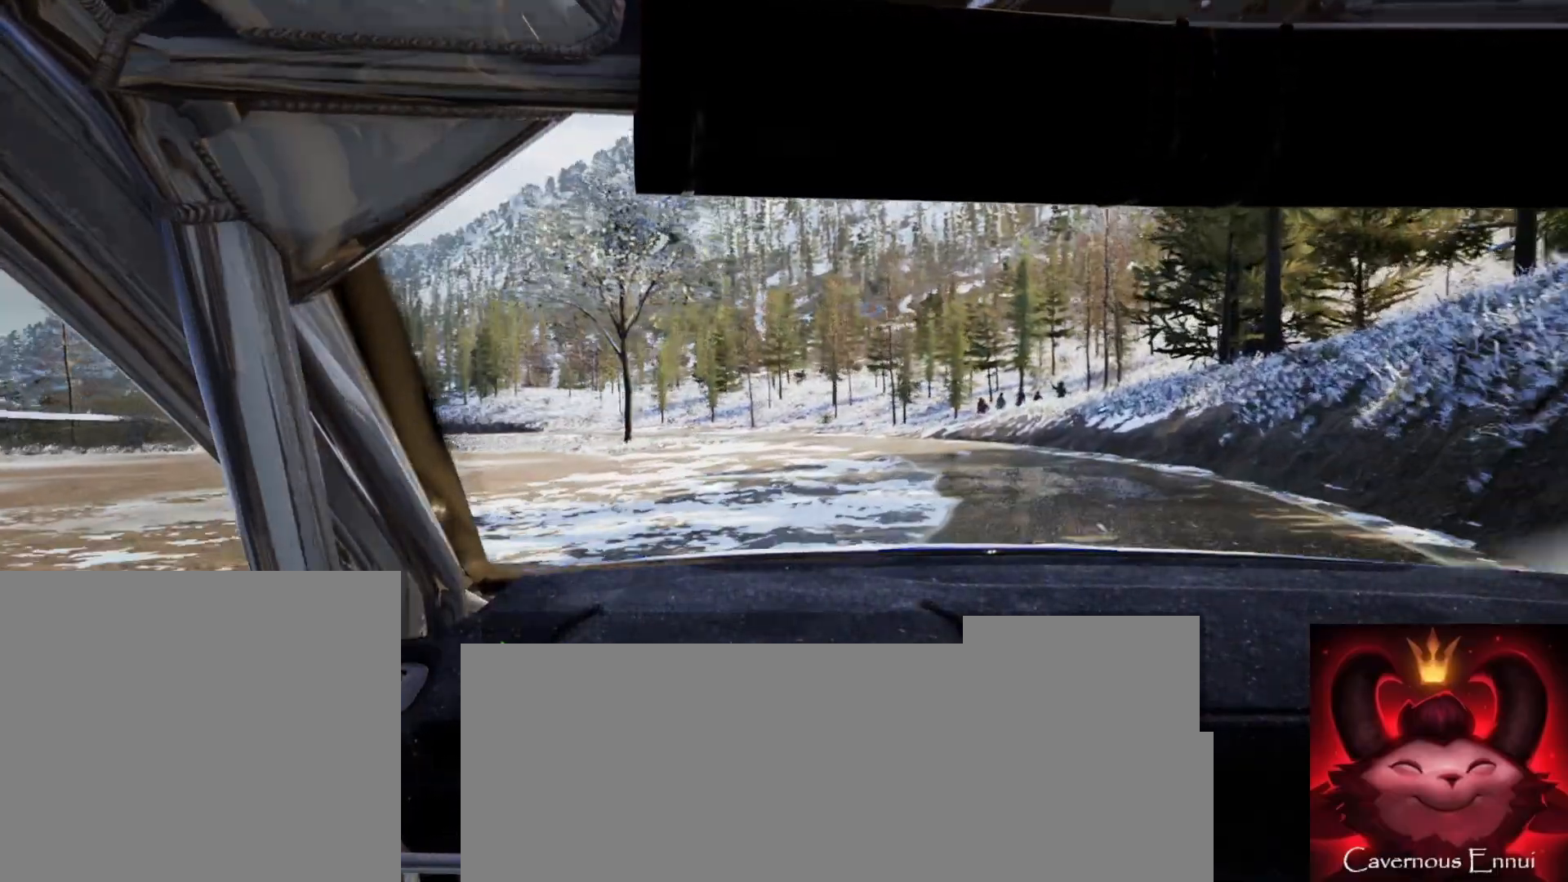
{"buttons": [], "left_stick": "center", "right_stick": "up", "events": [[83, "left_stick", "left"], [150, "left_stick", "center"], [267, "left_stick", "left"], [450, "left_stick", "center"]]}
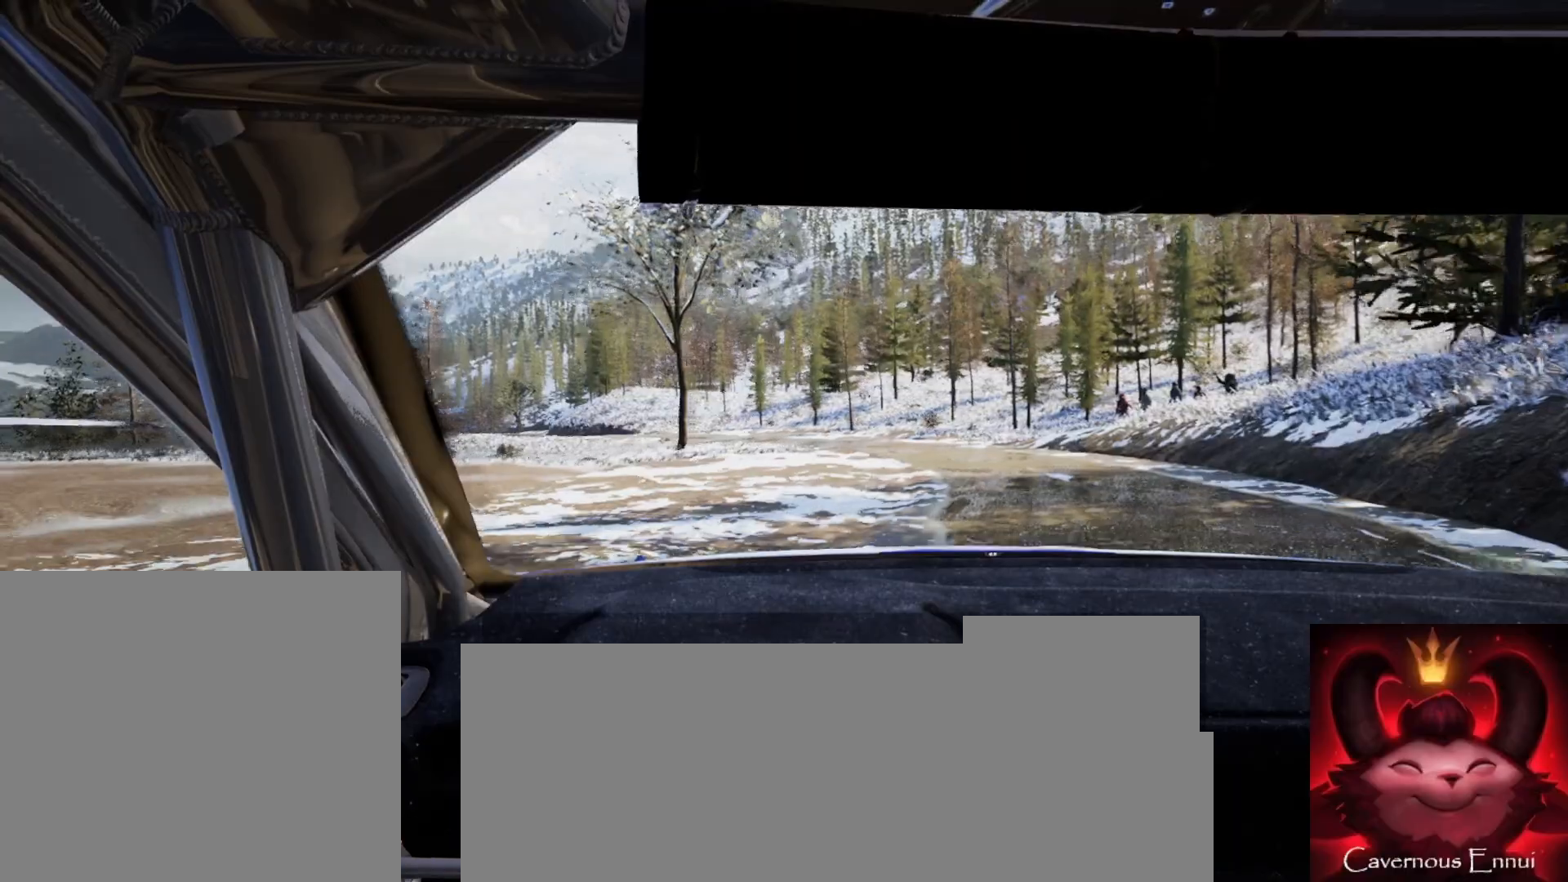
{"buttons": [], "left_stick": "center", "right_stick": "up", "events": [[117, "left_stick", "left"], [300, "R1", "down"], [300, "left_stick", "center"], [333, "R1", "up"]]}
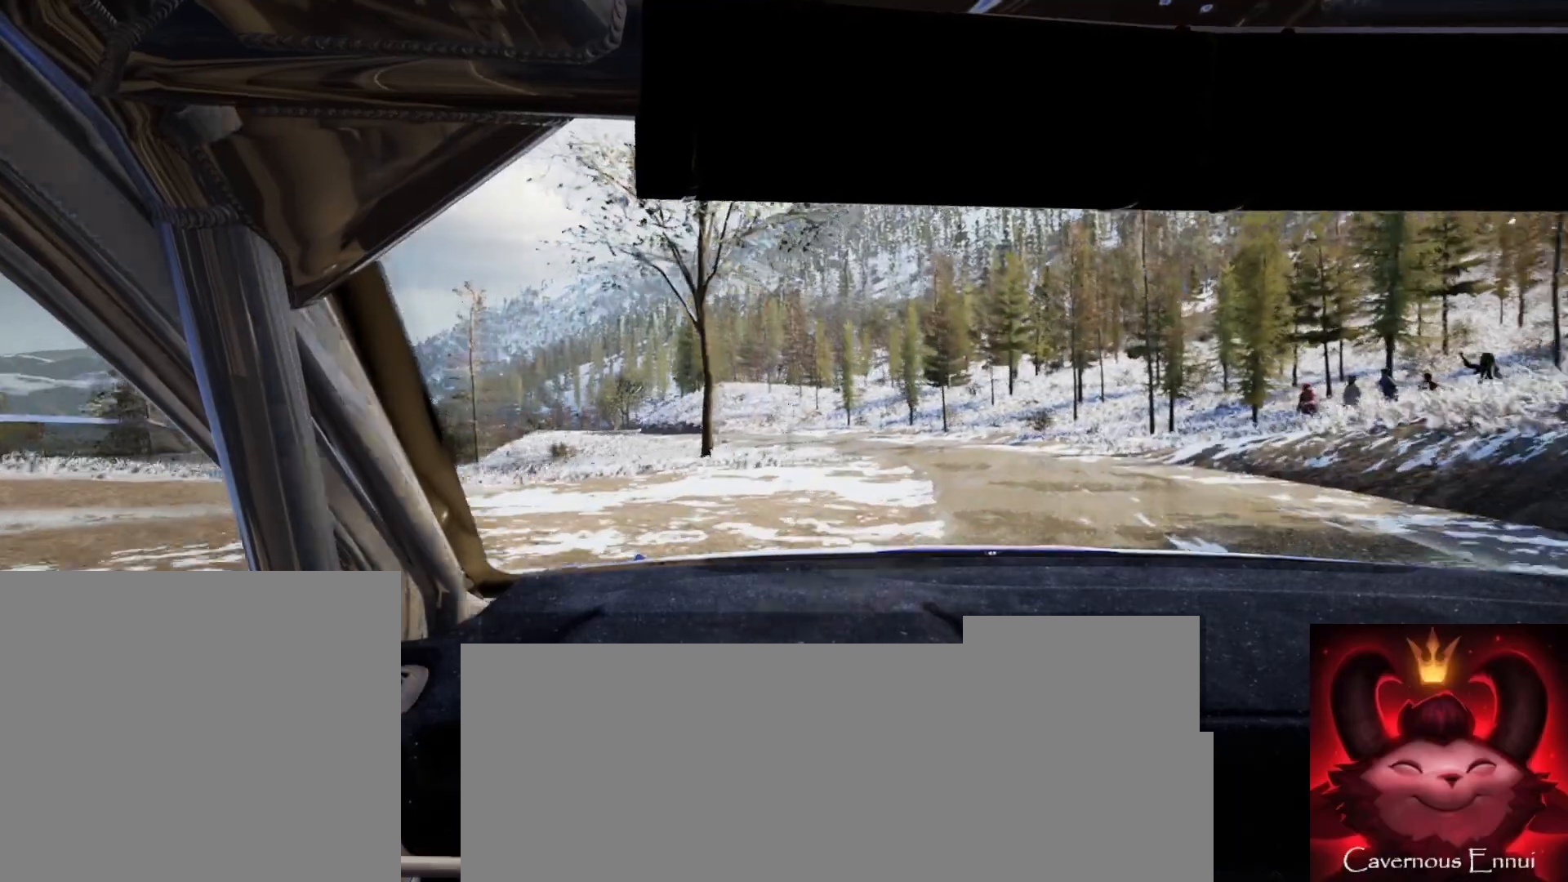
{"buttons": [], "left_stick": "center", "right_stick": "center", "events": [[150, "left_stick", "down-left"], [483, "left_stick", "center"], [483, "right_stick", "center"]]}
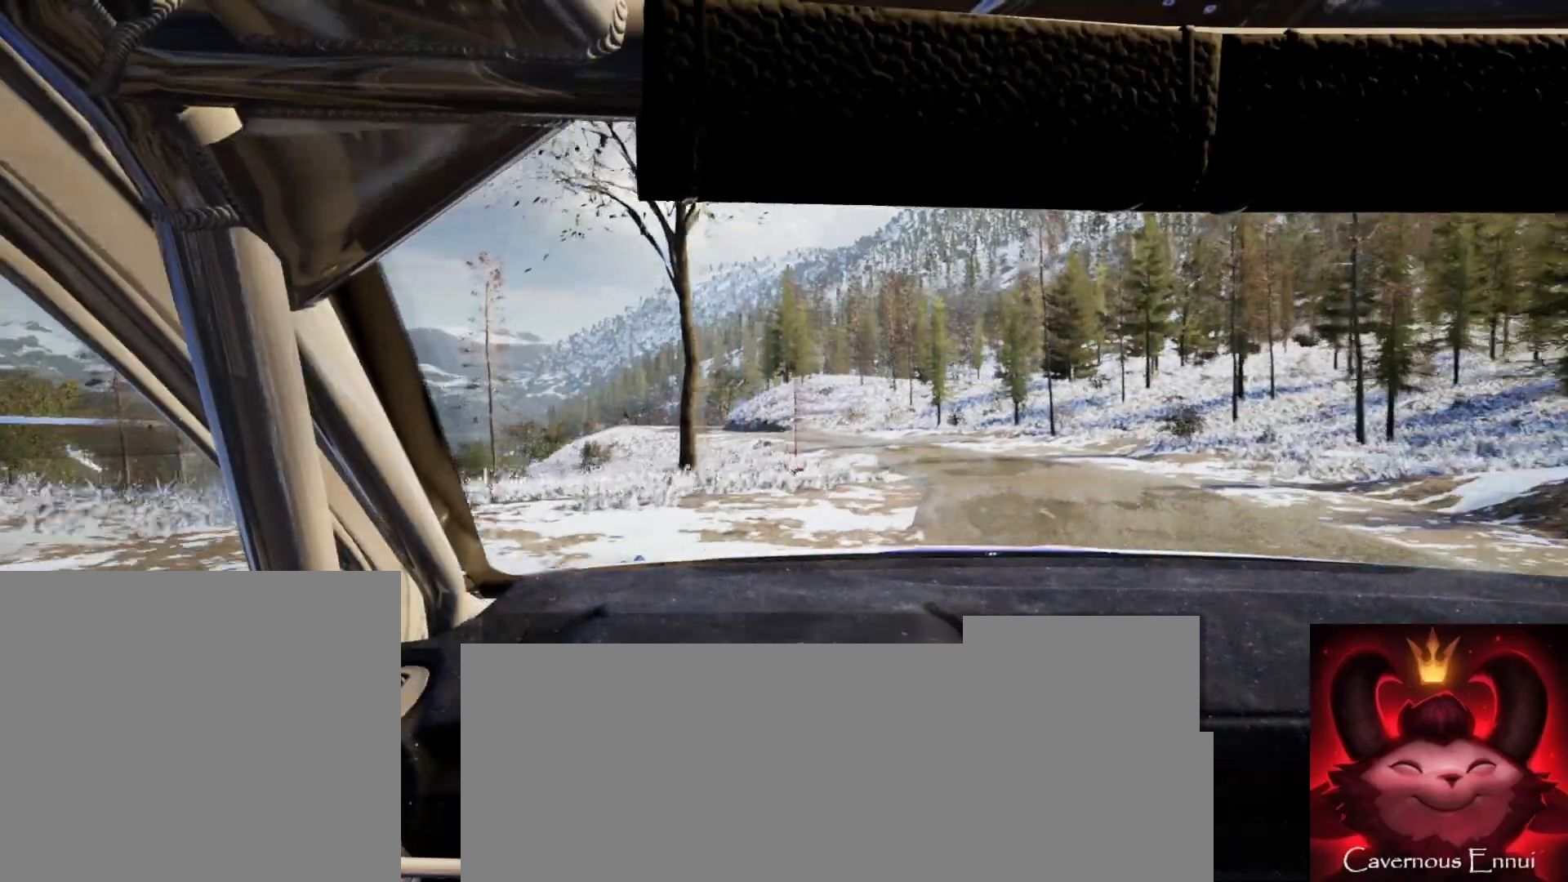
{"buttons": [], "left_stick": "left", "right_stick": "center", "events": [[117, "left_stick", "left"], [250, "right_stick", "up"], [267, "left_stick", "center"], [367, "left_stick", "left"], [367, "right_stick", "center"]]}
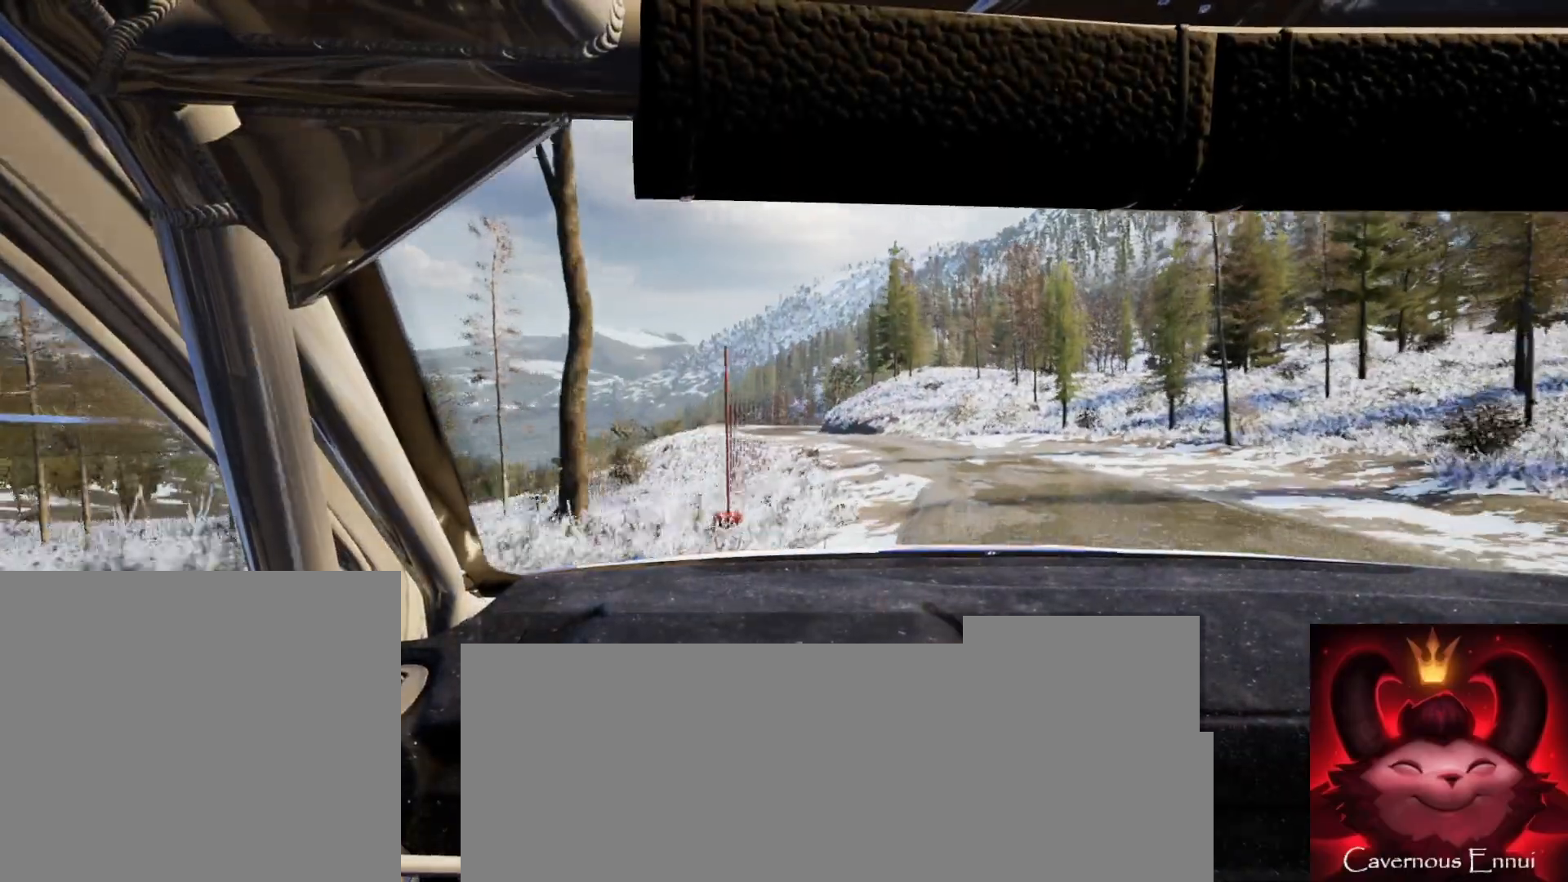
{"buttons": [], "left_stick": "left", "right_stick": "up", "events": [[183, "right_stick", "up"], [300, "left_stick", "center"], [500, "left_stick", "left"]]}
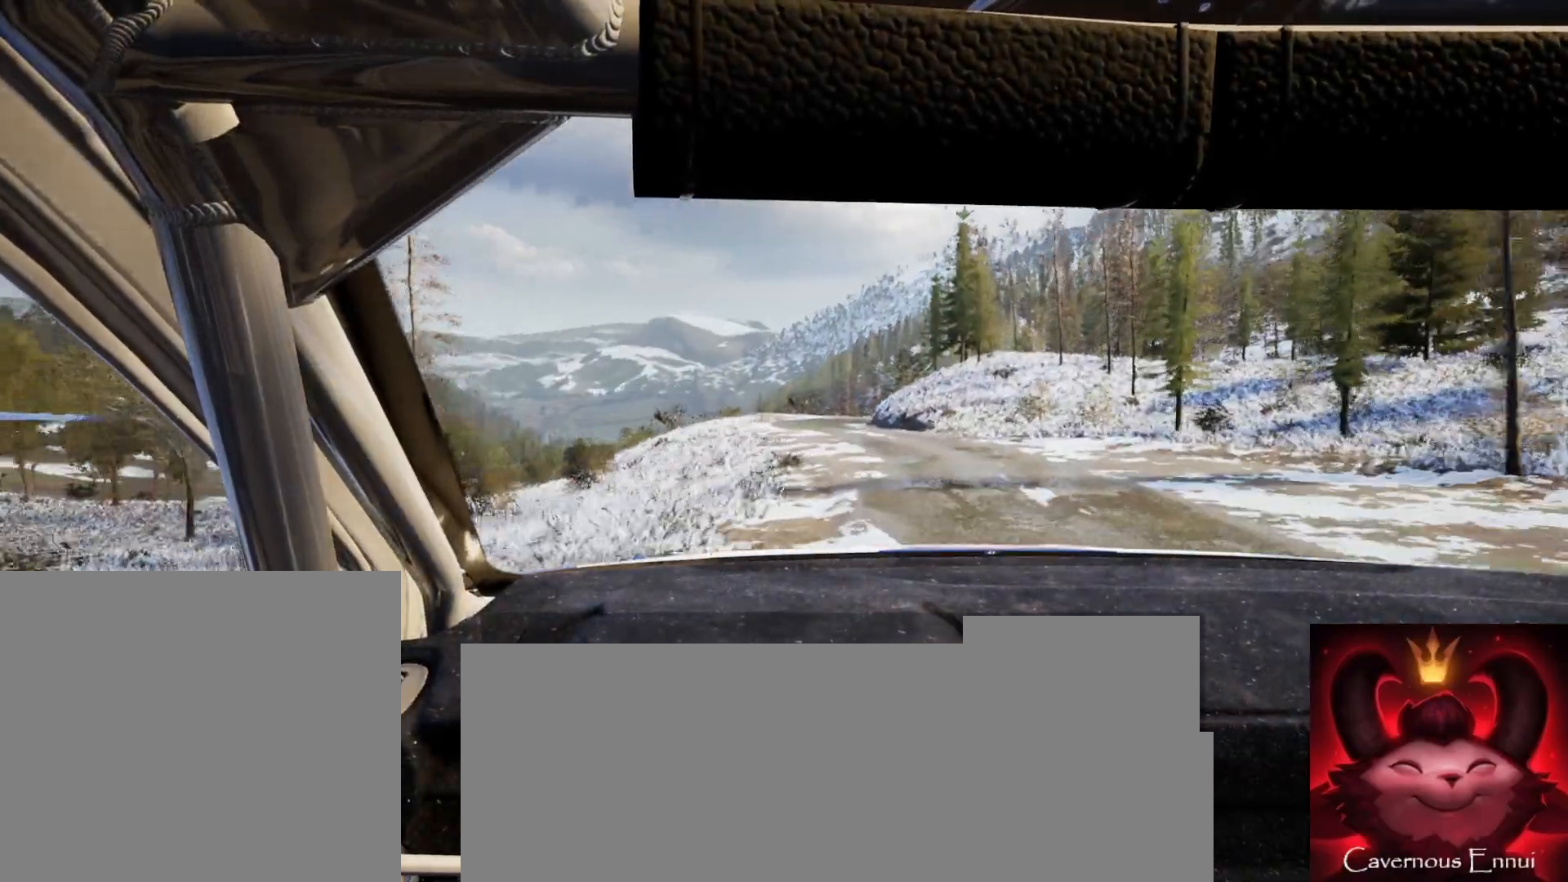
{"buttons": [], "left_stick": "center", "right_stick": "up", "events": [[150, "left_stick", "center"]]}
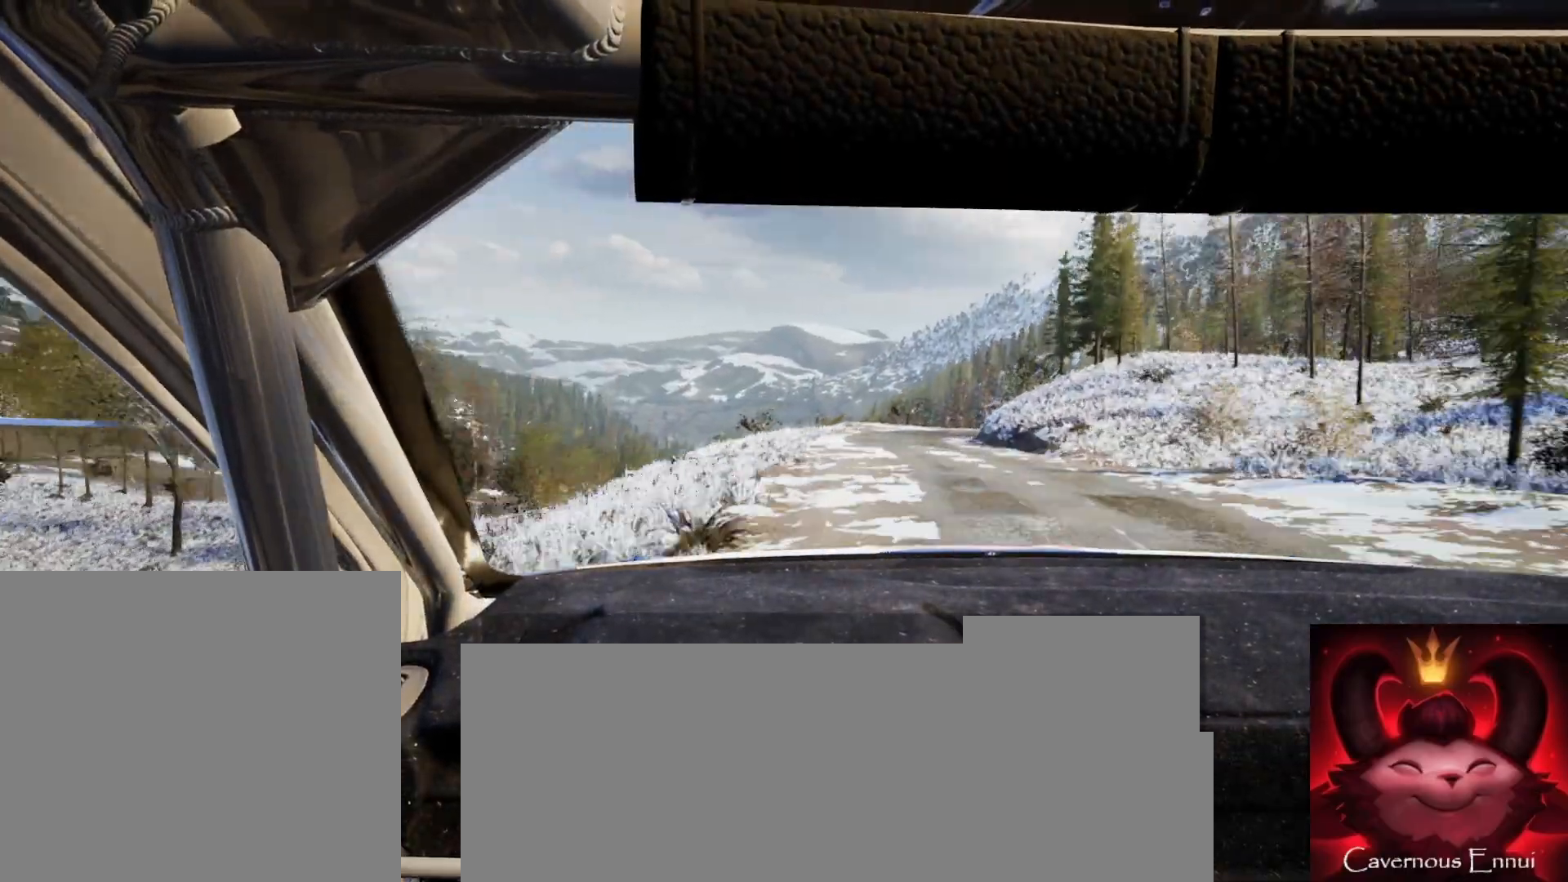
{"buttons": [], "left_stick": "center", "right_stick": "up", "events": [[233, "left_stick", "right"], [500, "left_stick", "center"]]}
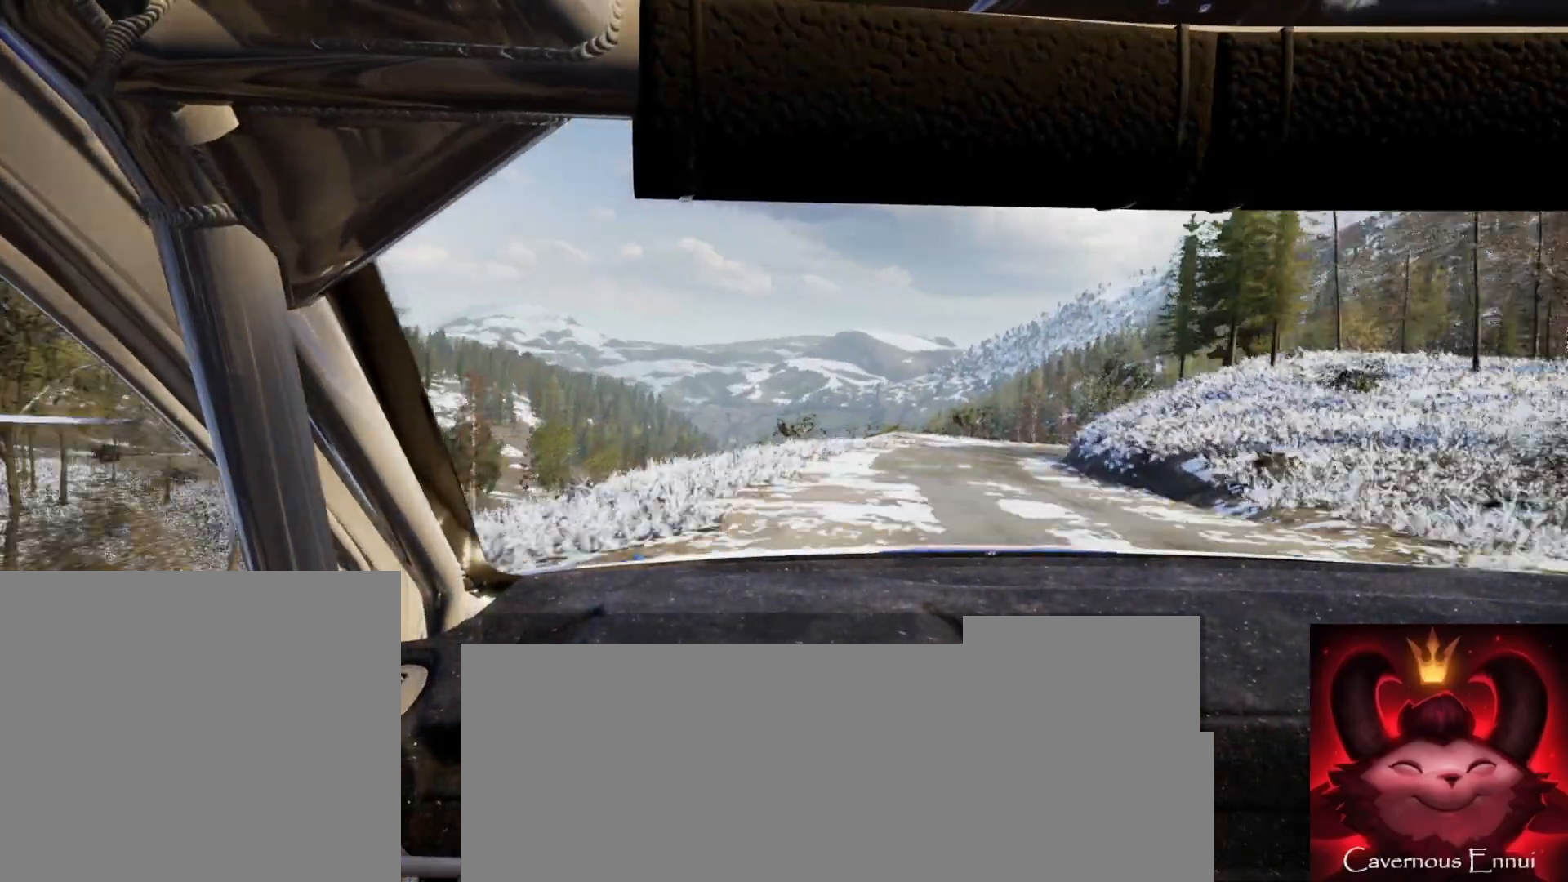
{"buttons": [], "left_stick": "center", "right_stick": "up", "events": [[150, "left_stick", "right"], [333, "left_stick", "center"]]}
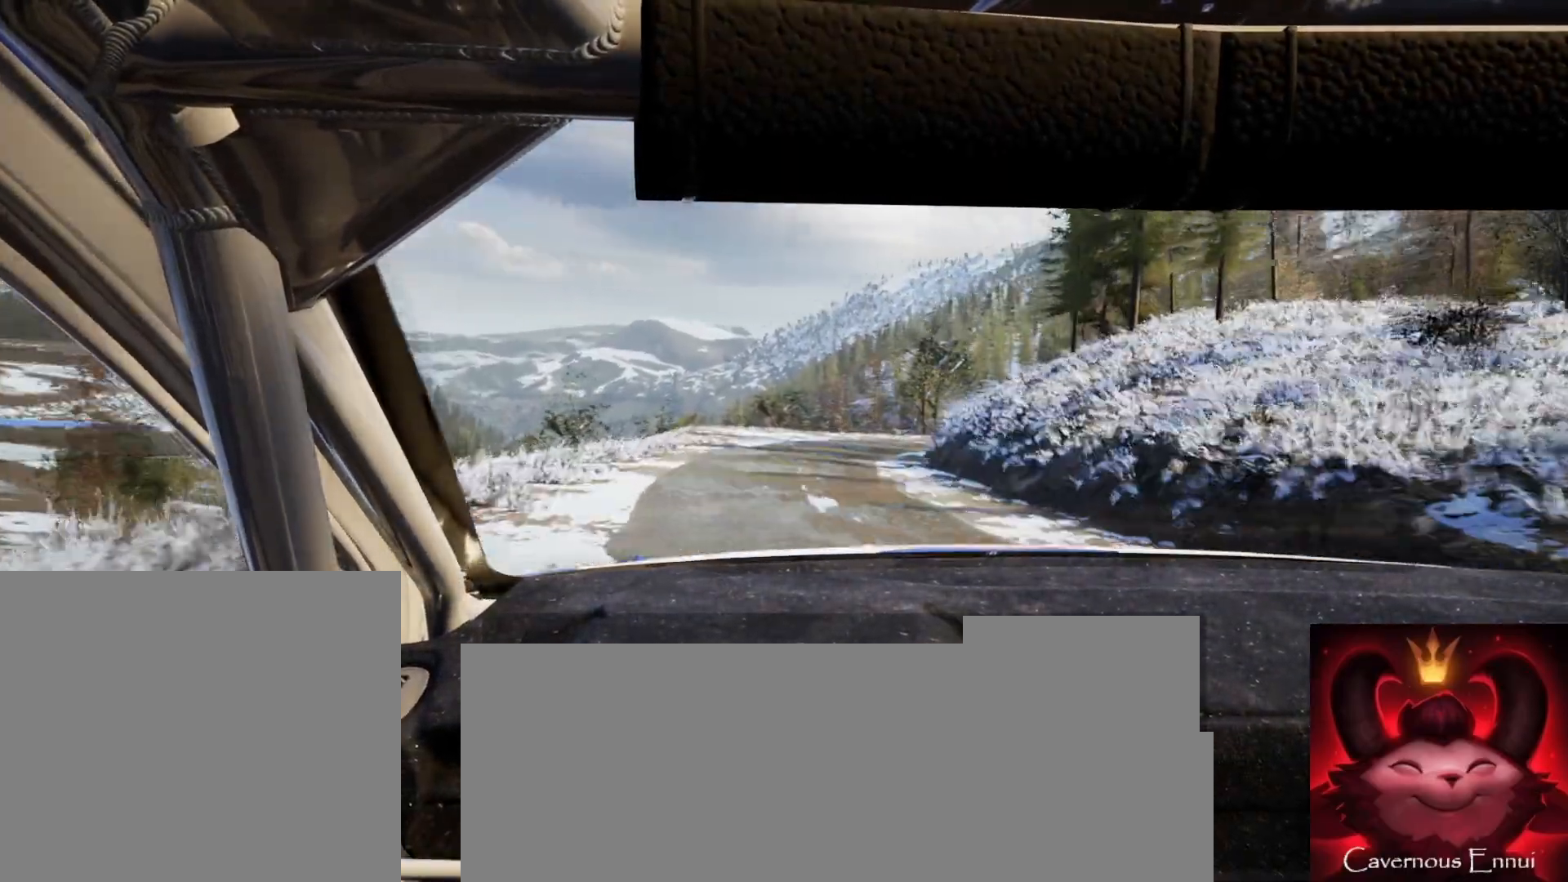
{"buttons": [], "left_stick": "right", "right_stick": "center", "events": [[67, "left_stick", "right"], [100, "L2", "down"], [100, "right_stick", "center"], [167, "left_stick", "center"], [350, "L2", "up"], [450, "left_stick", "right"]]}
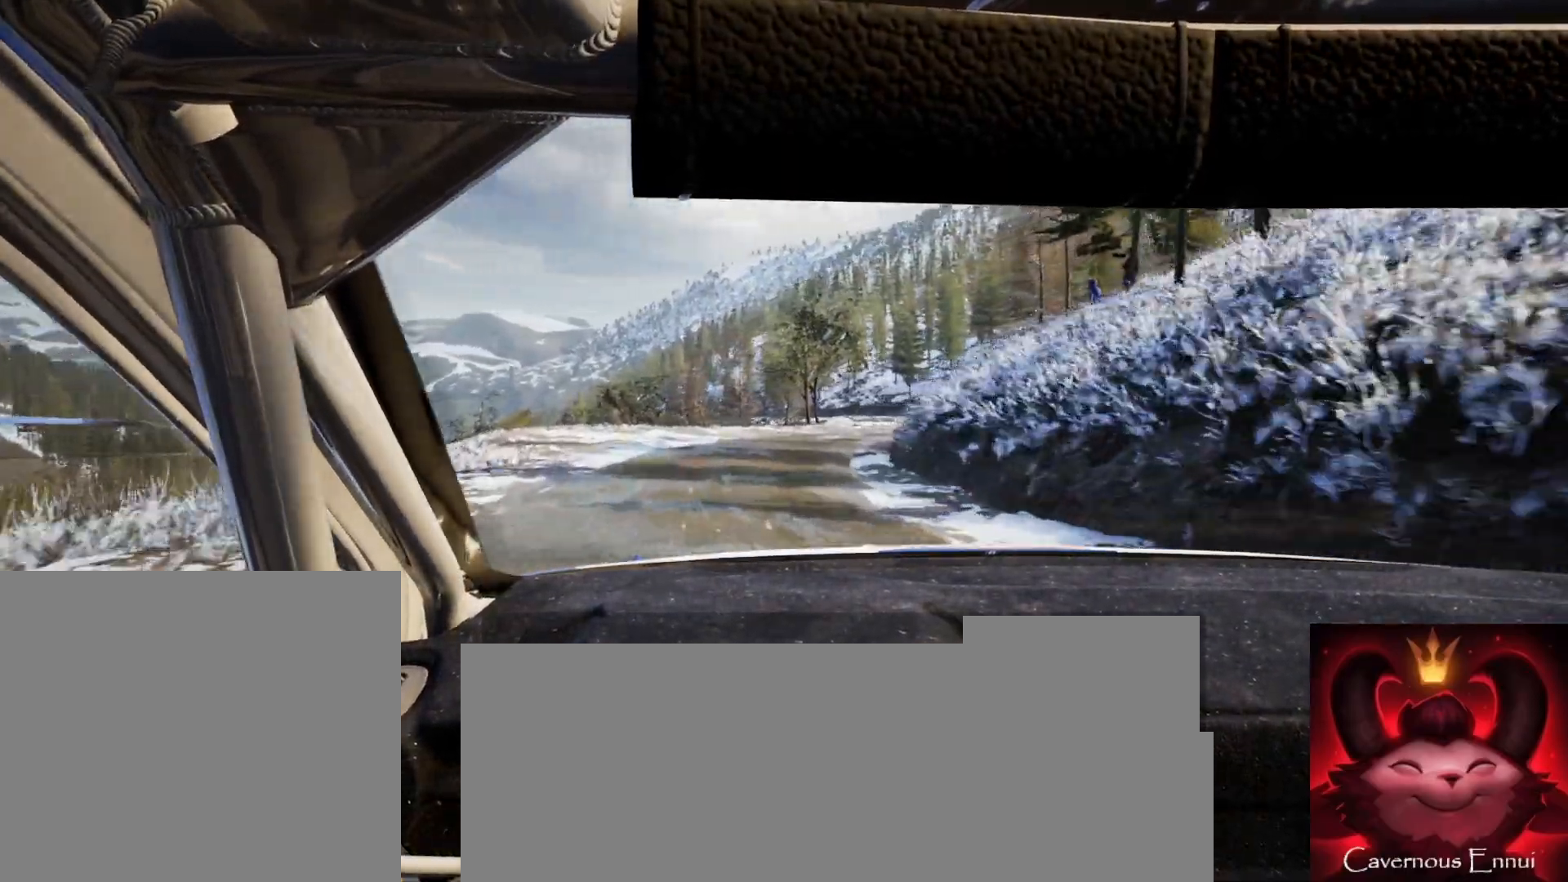
{"buttons": [], "left_stick": "right", "right_stick": "center", "events": [[167, "right_stick", "up"], [300, "left_stick", "center"], [300, "right_stick", "center"], [433, "left_stick", "right"]]}
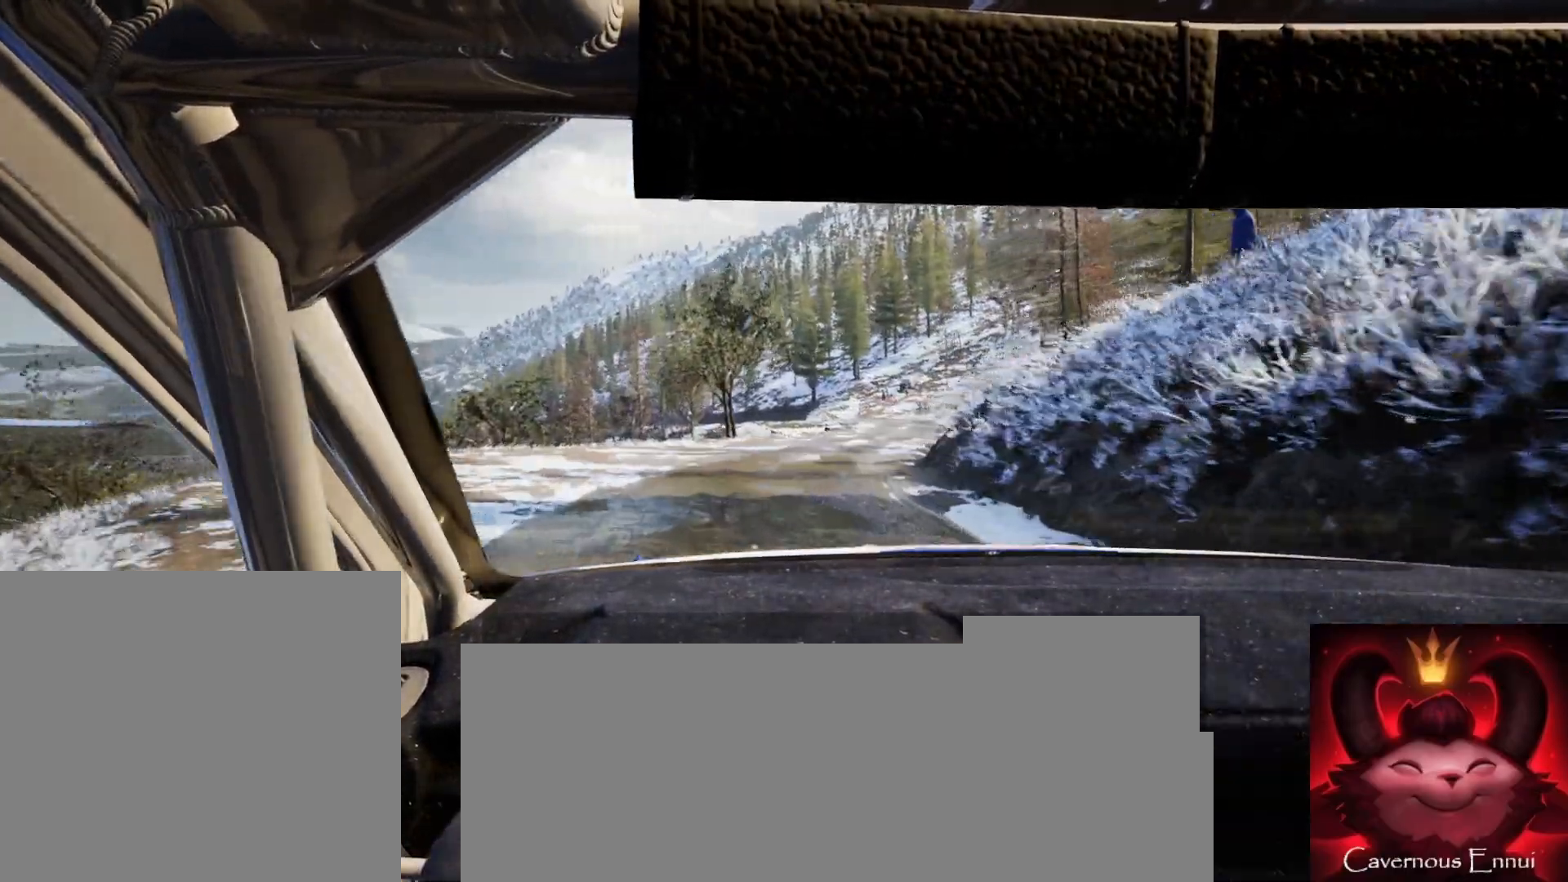
{"buttons": [], "left_stick": "center", "right_stick": "center", "events": [[50, "L2", "down"], [117, "L2", "up"], [350, "L1", "down"], [400, "L1", "up"], [450, "left_stick", "center"]]}
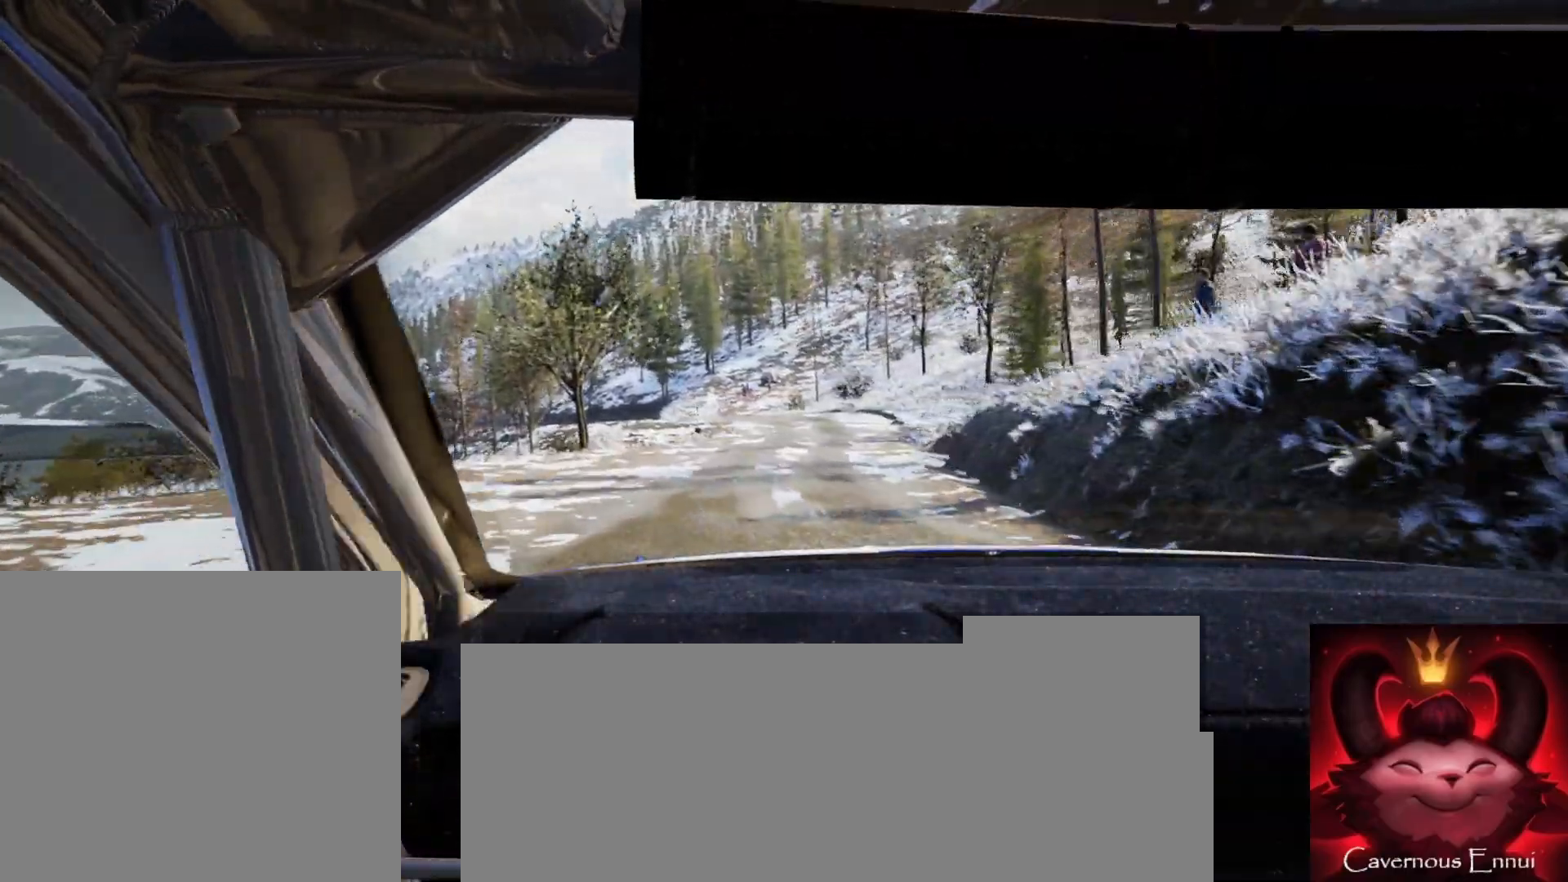
{"buttons": [], "left_stick": "center", "right_stick": "up", "events": [[133, "right_stick", "up"], [283, "left_stick", "right"], [433, "left_stick", "center"]]}
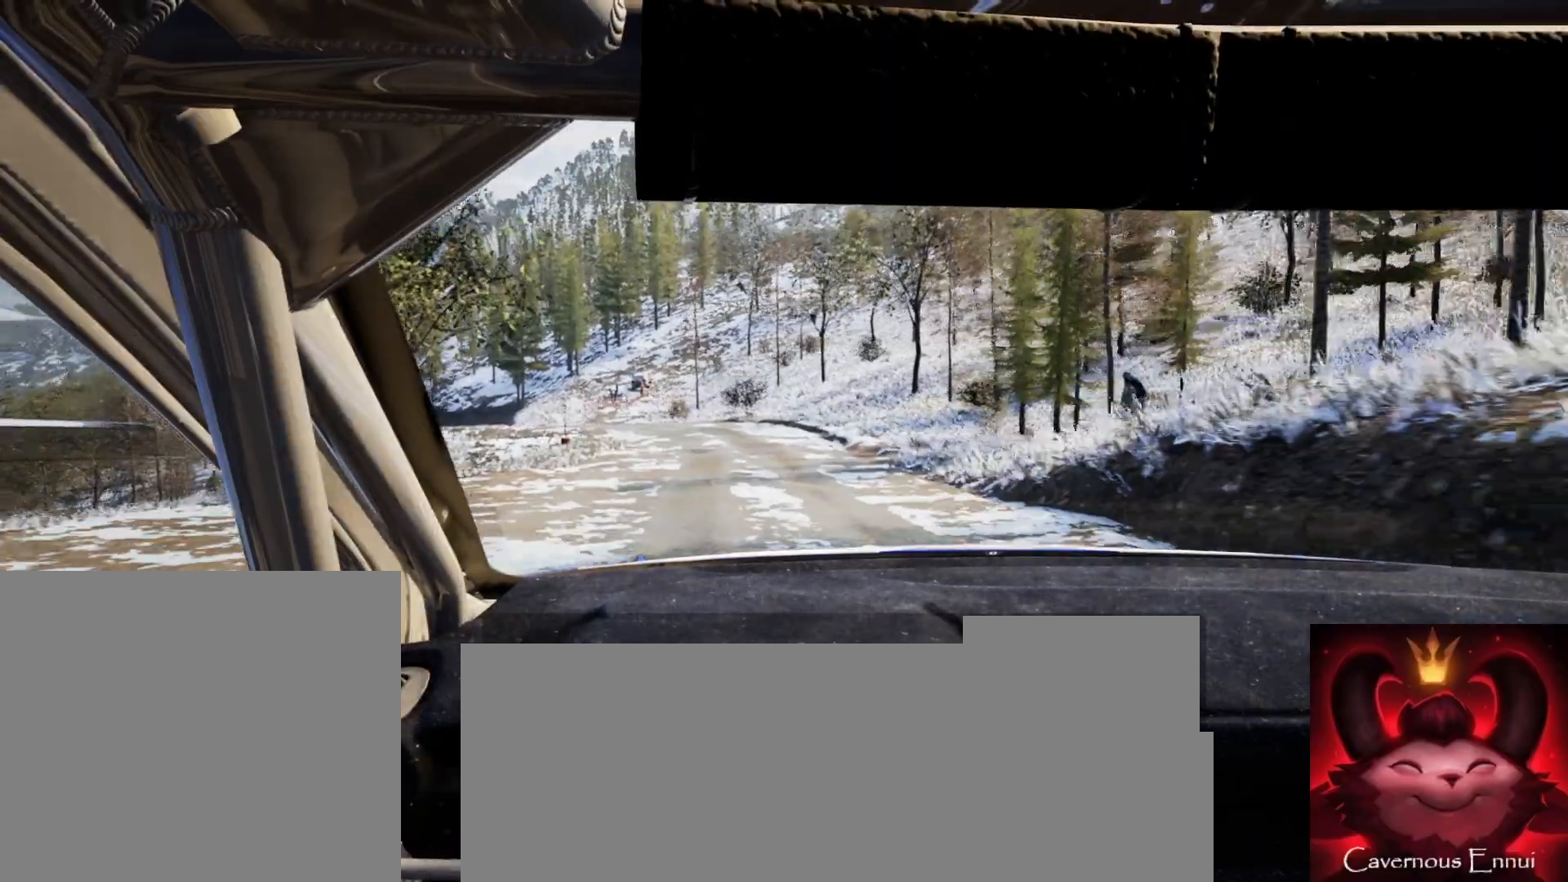
{"buttons": [], "left_stick": "left", "right_stick": "up", "events": [[250, "R1", "down"], [283, "R1", "up"], [400, "left_stick", "left"]]}
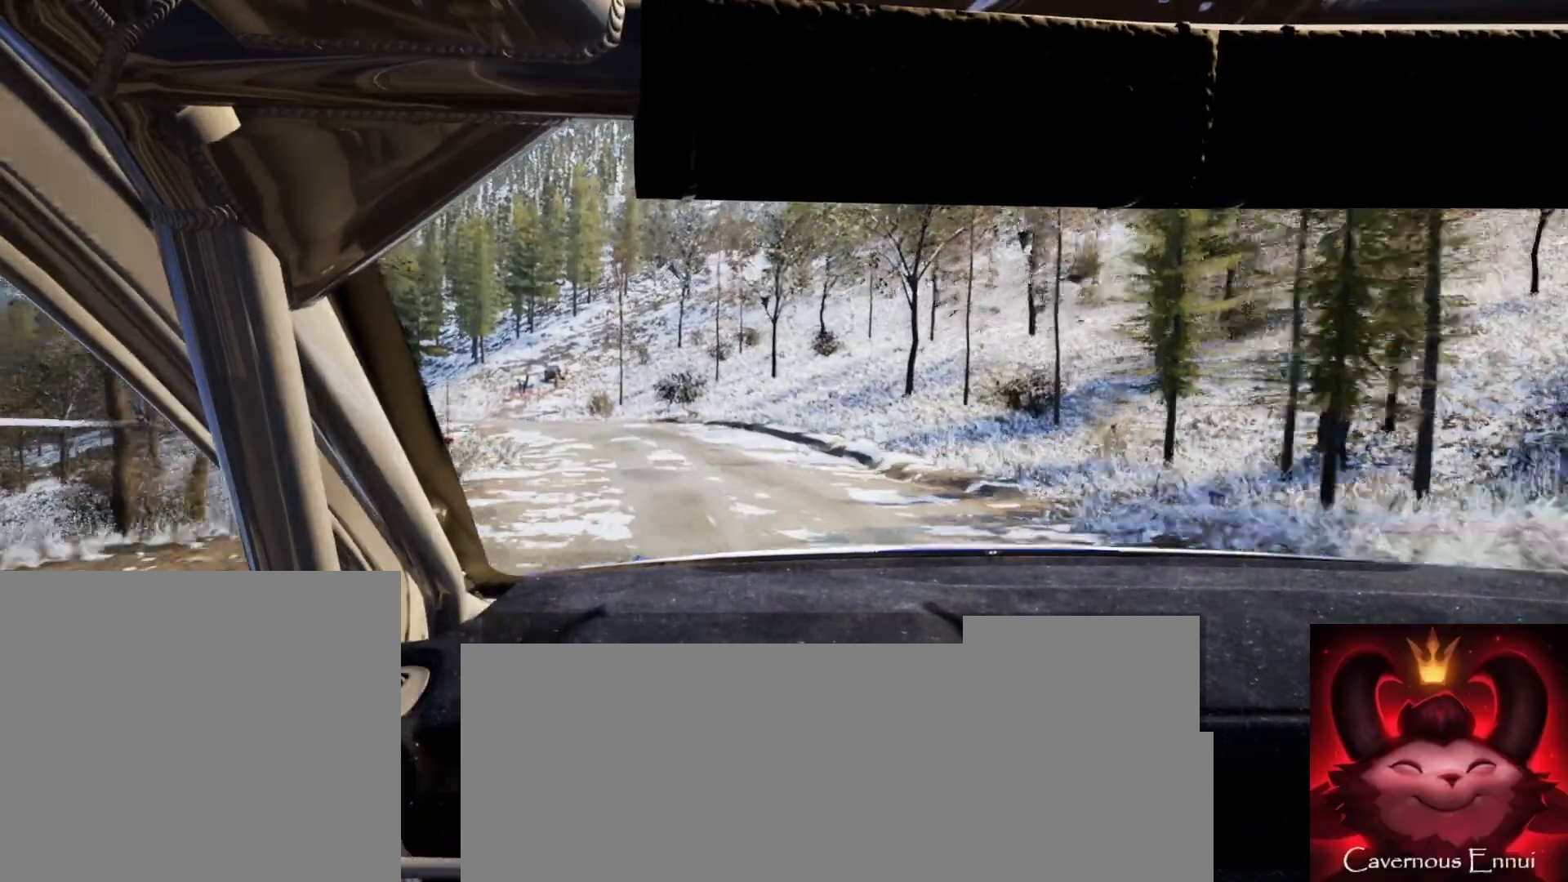
{"buttons": [], "left_stick": "left", "right_stick": "up", "events": [[217, "left_stick", "center"], [367, "left_stick", "left"]]}
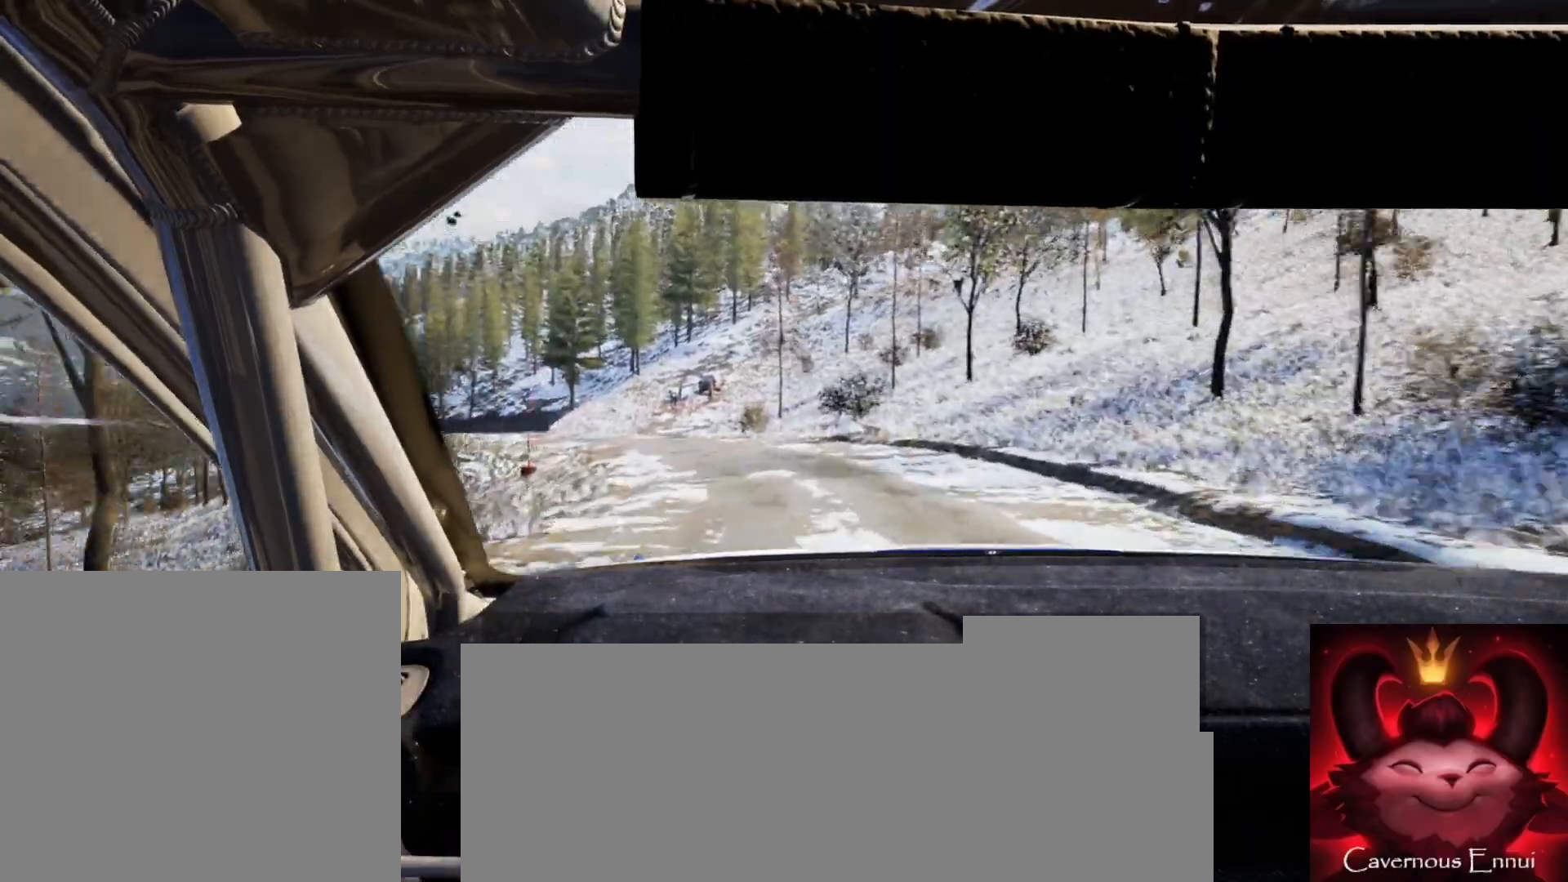
{"buttons": [], "left_stick": "left", "right_stick": "center", "events": [[33, "left_stick", "center"], [83, "right_stick", "center"], [133, "L2", "down"], [167, "left_stick", "left"], [300, "L2", "up"]]}
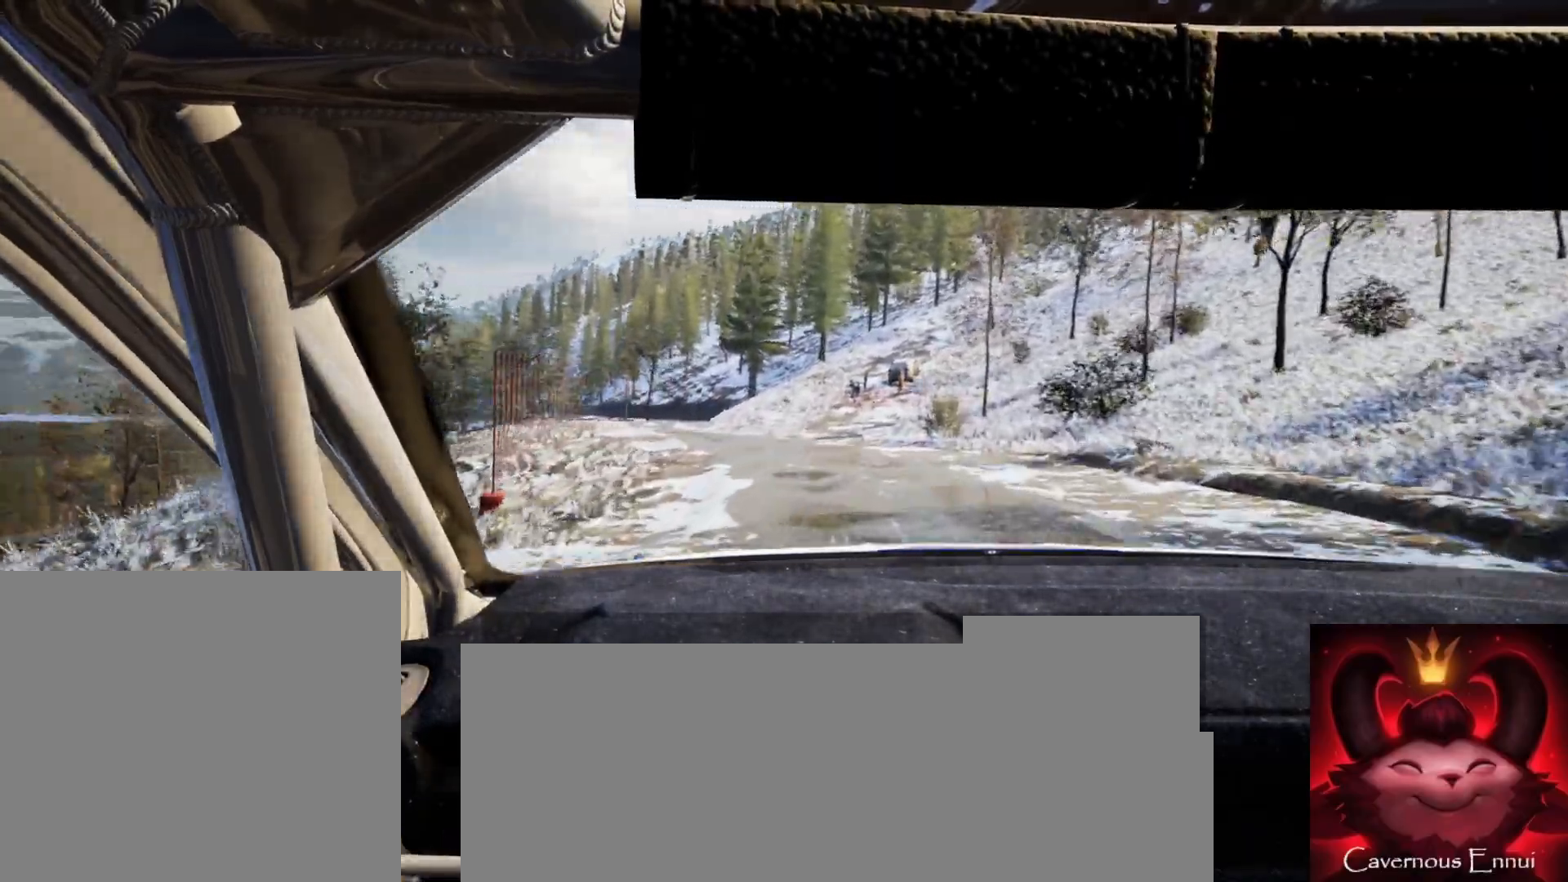
{"buttons": [], "left_stick": "center", "right_stick": "center", "events": [[67, "left_stick", "center"], [200, "left_stick", "left"], [350, "right_stick", "up"], [417, "left_stick", "center"], [500, "right_stick", "center"]]}
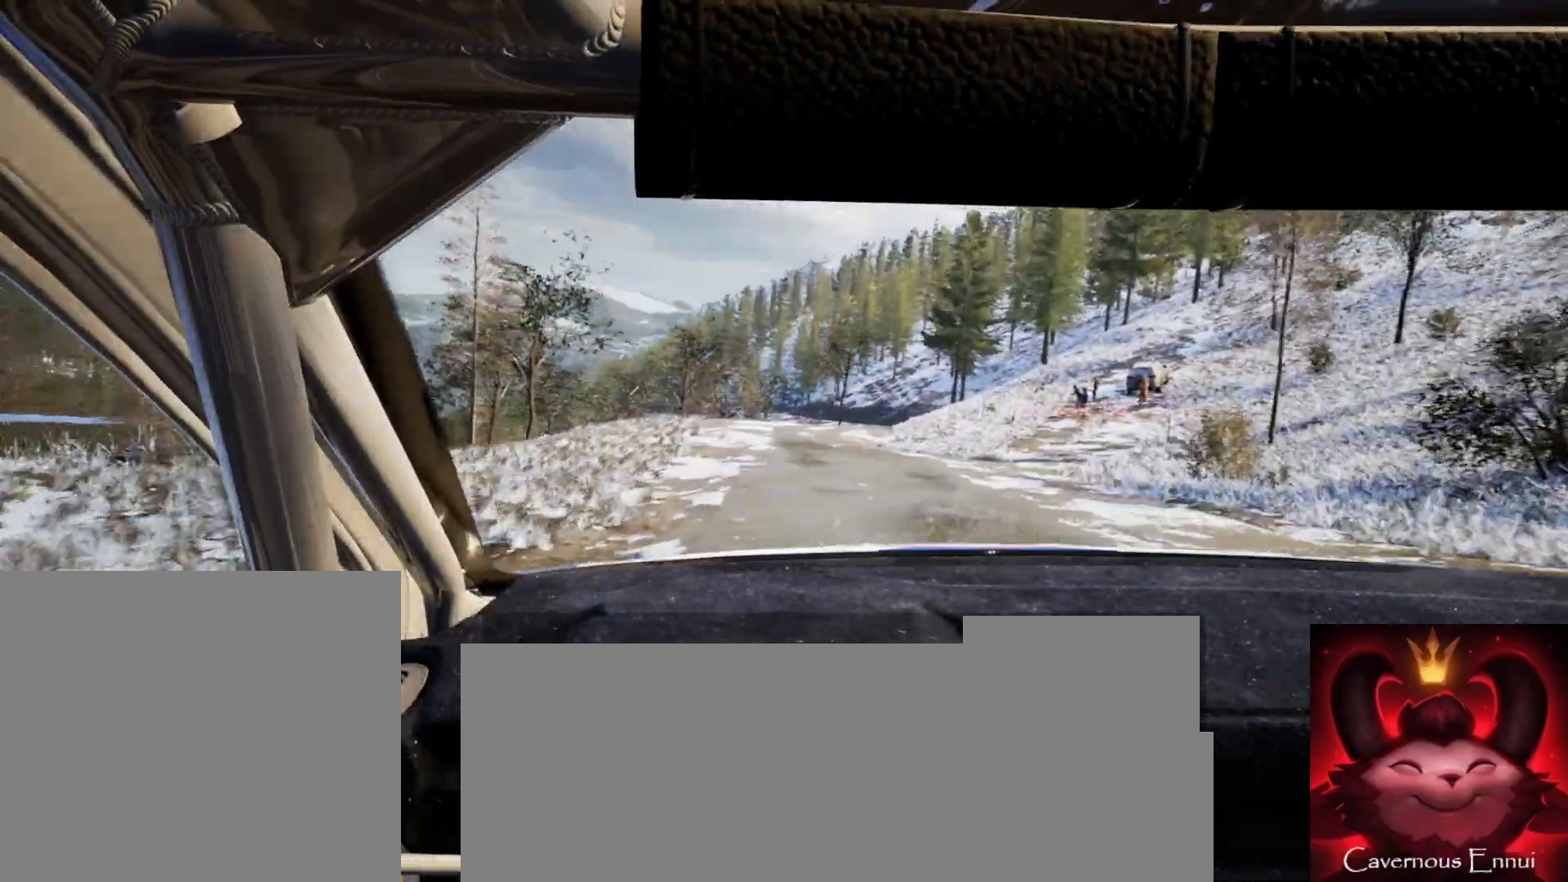
{"buttons": [], "left_stick": "center", "right_stick": "up", "events": [[217, "right_stick", "up"]]}
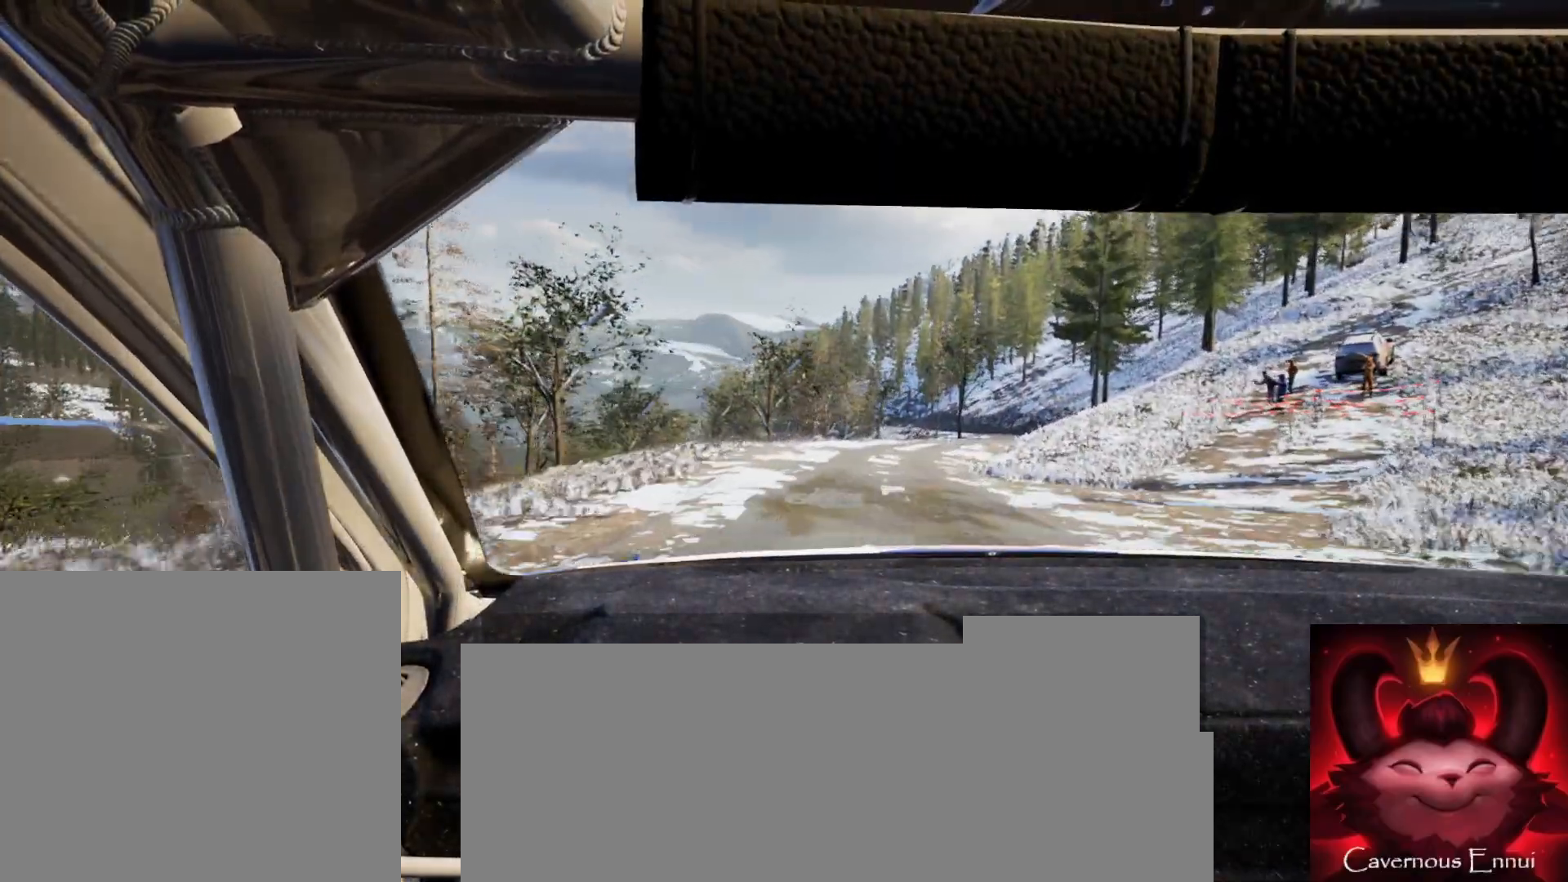
{"buttons": [], "left_stick": "right", "right_stick": "up", "events": [[17, "left_stick", "right"], [250, "left_stick", "center"], [383, "left_stick", "right"]]}
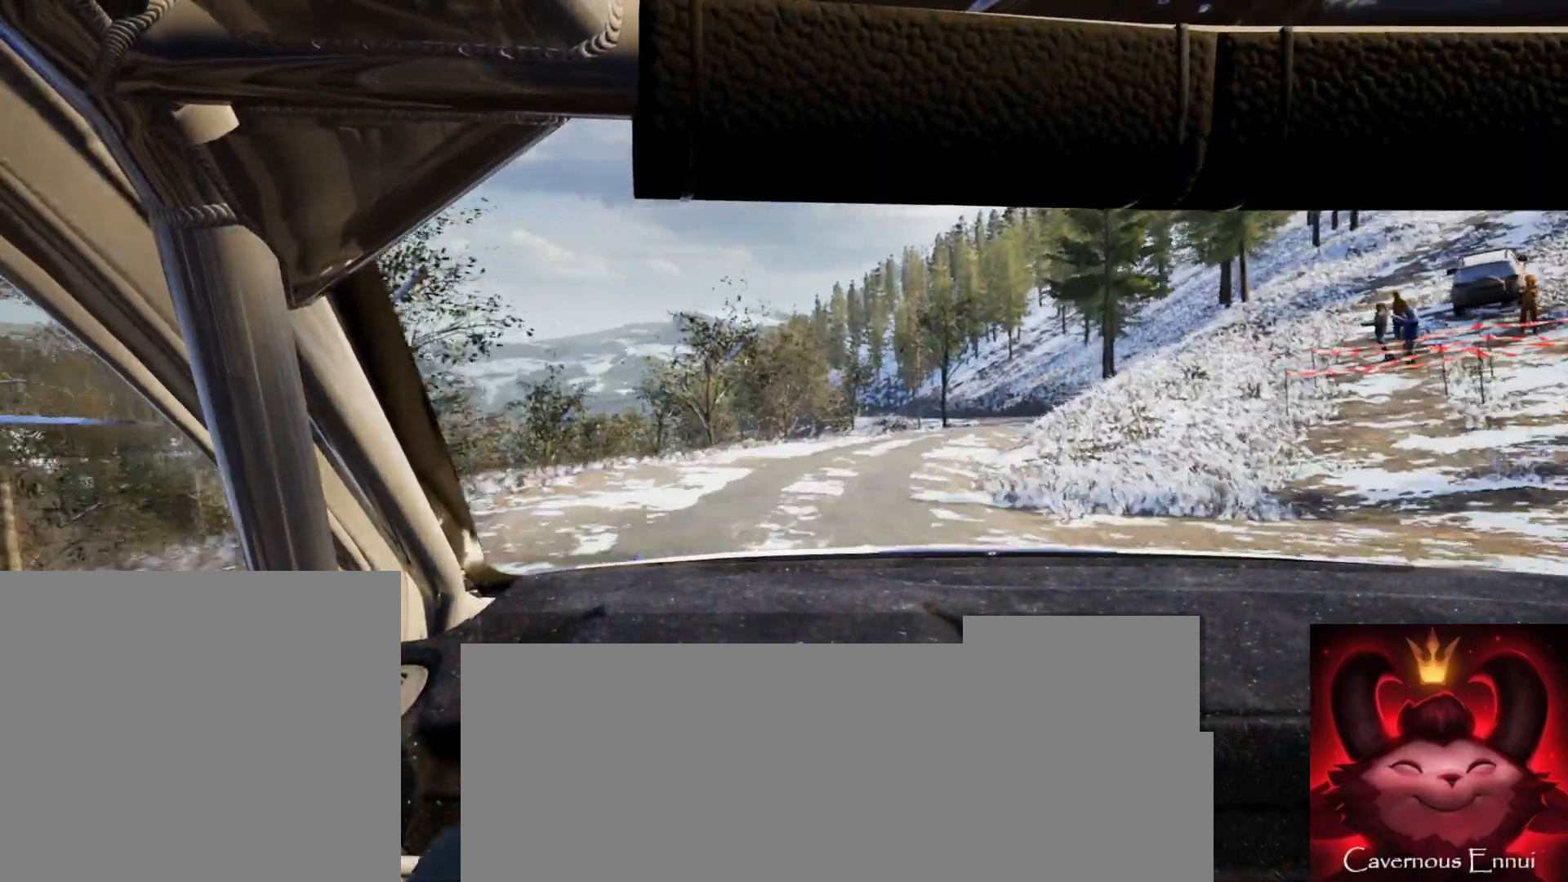
{"buttons": [], "left_stick": "right", "right_stick": "center", "events": [[83, "left_stick", "center"], [167, "left_stick", "right"], [283, "L2", "down"], [283, "right_stick", "center"], [450, "L2", "up"]]}
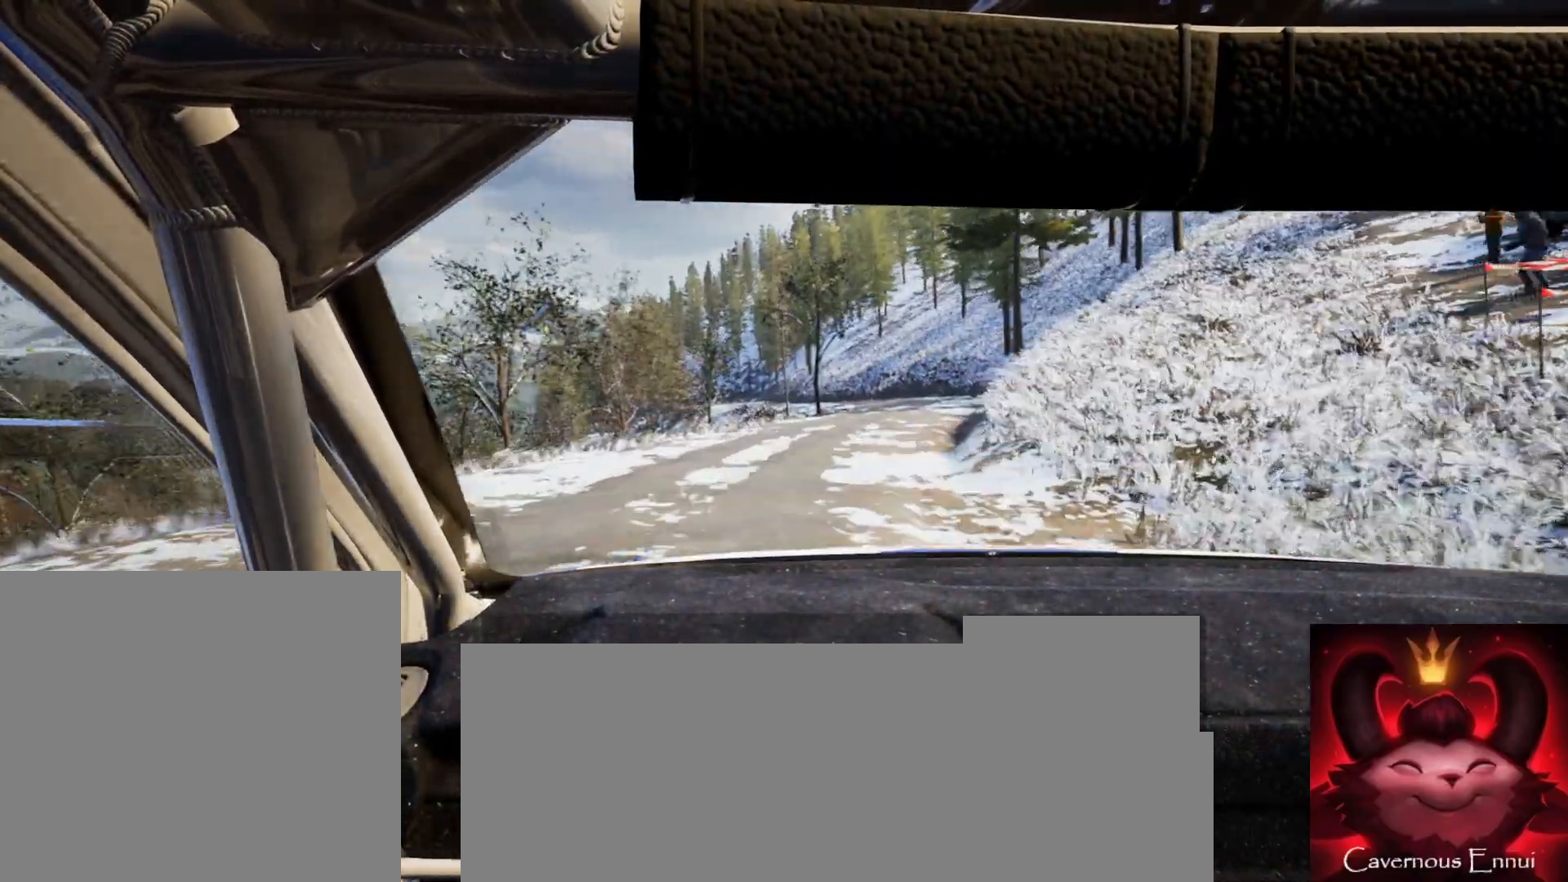
{"buttons": [], "left_stick": "center", "right_stick": "up", "events": [[17, "left_stick", "center"], [183, "left_stick", "right"], [300, "left_stick", "center"], [350, "right_stick", "up"]]}